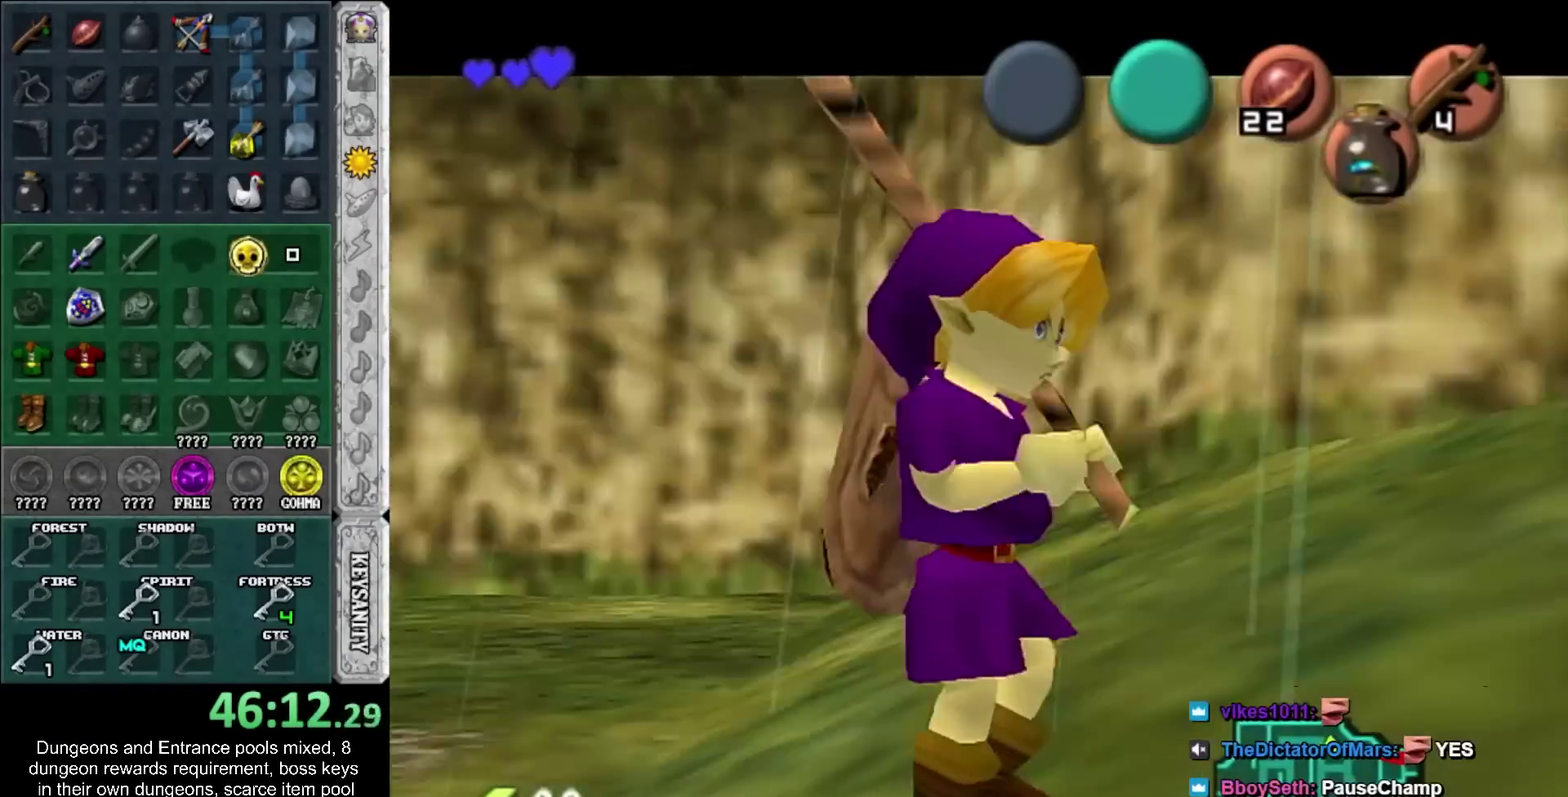
Gameplay with a controller; each line is a JSON object with the inputs held at the frame after it. "events" lists button and stick changes between this image and that frame as [ms after this image, input, new state], when the widget could be followed in between. Not read: L3 R3.
{"buttons": [], "left_stick": "center", "right_stick": "center", "events": []}
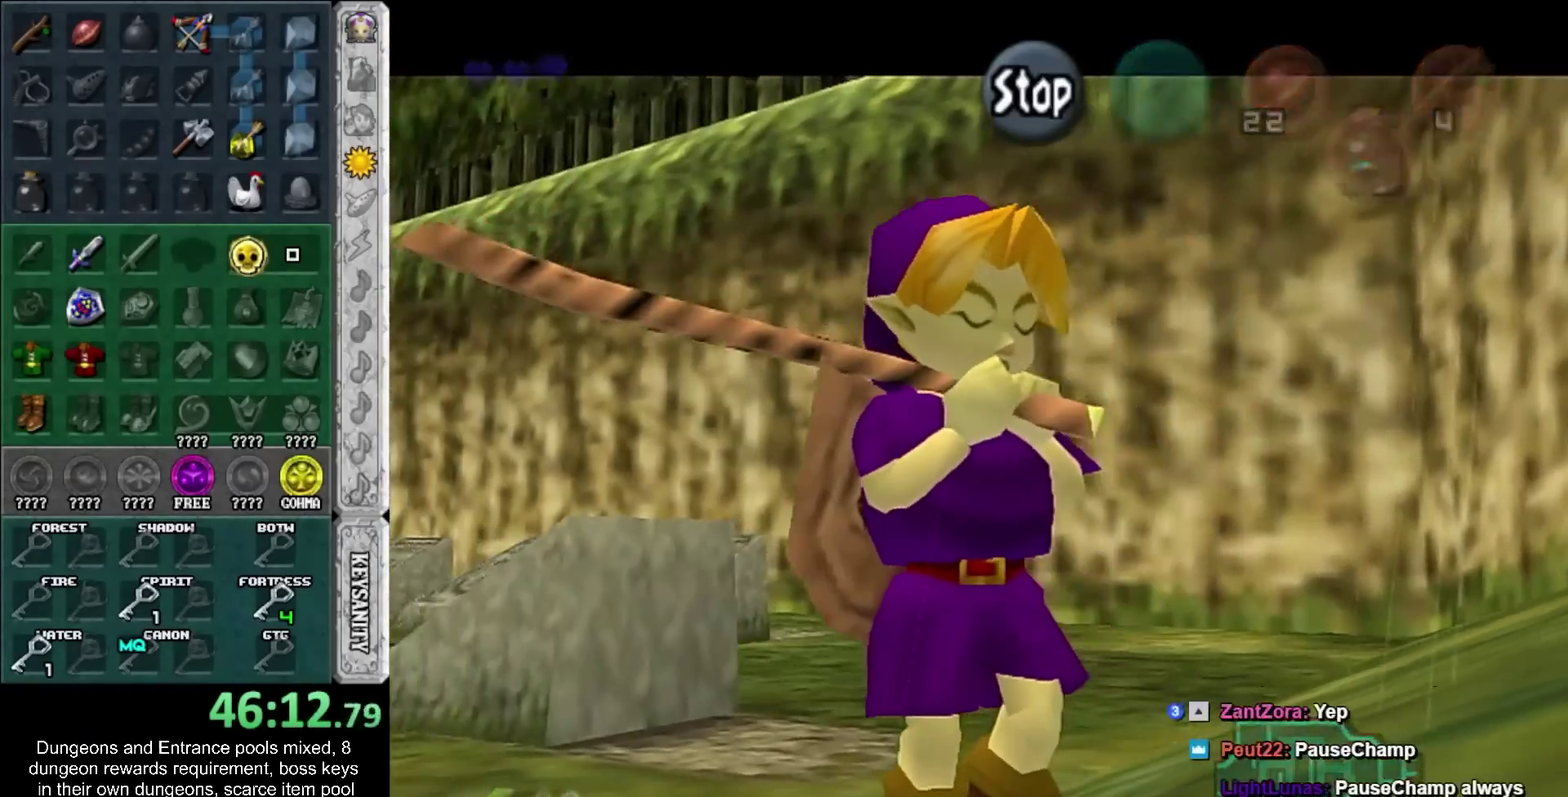
{"buttons": ["L1"], "left_stick": "center", "right_stick": "center", "events": [[167, "SQUARE", "down"], [300, "SQUARE", "up"], [350, "L1", "down"]]}
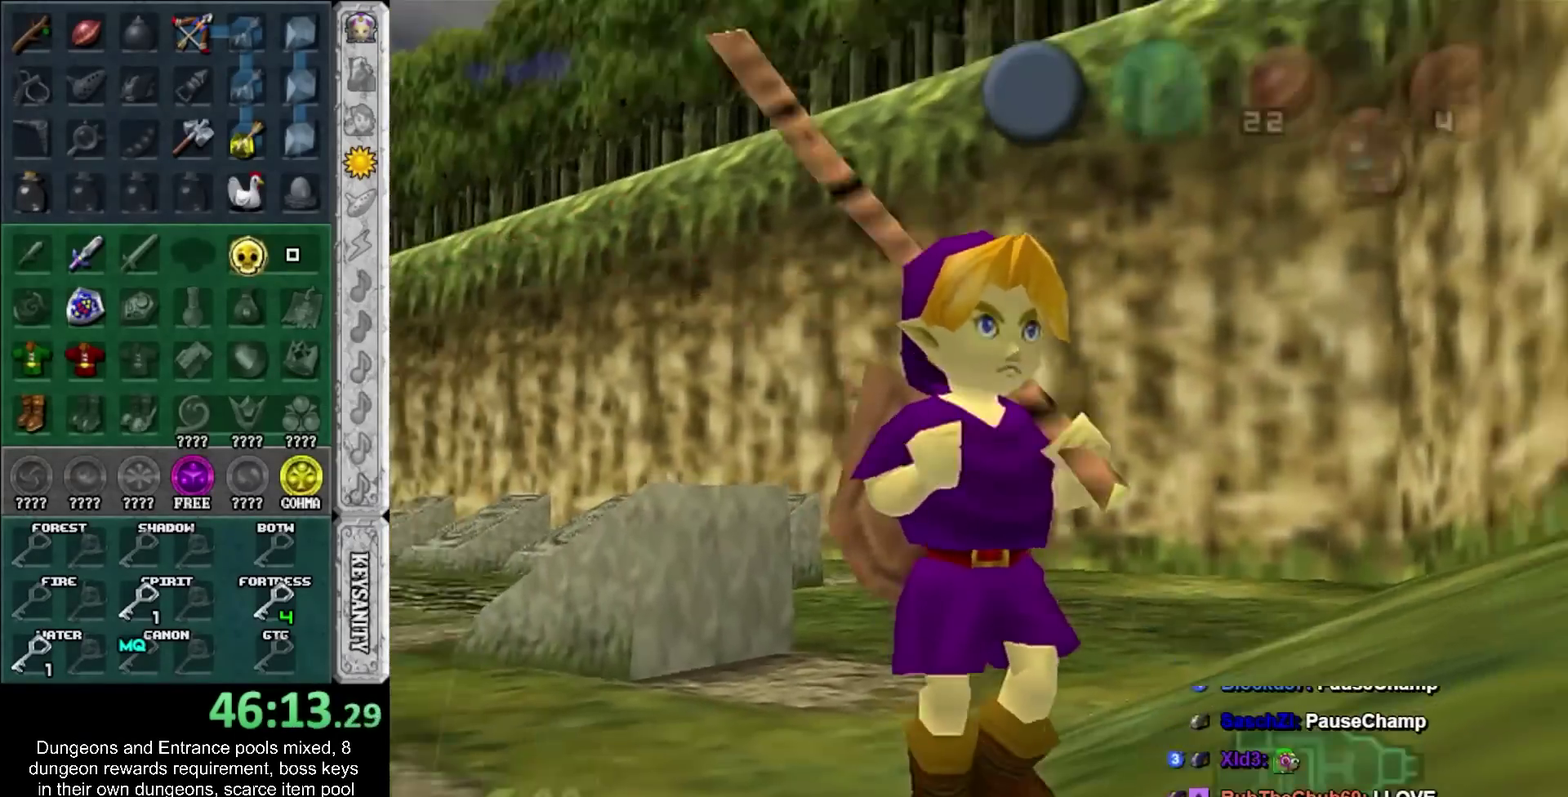
{"buttons": [], "left_stick": "up", "right_stick": "center", "events": [[17, "L1", "up"], [233, "left_stick", "up"]]}
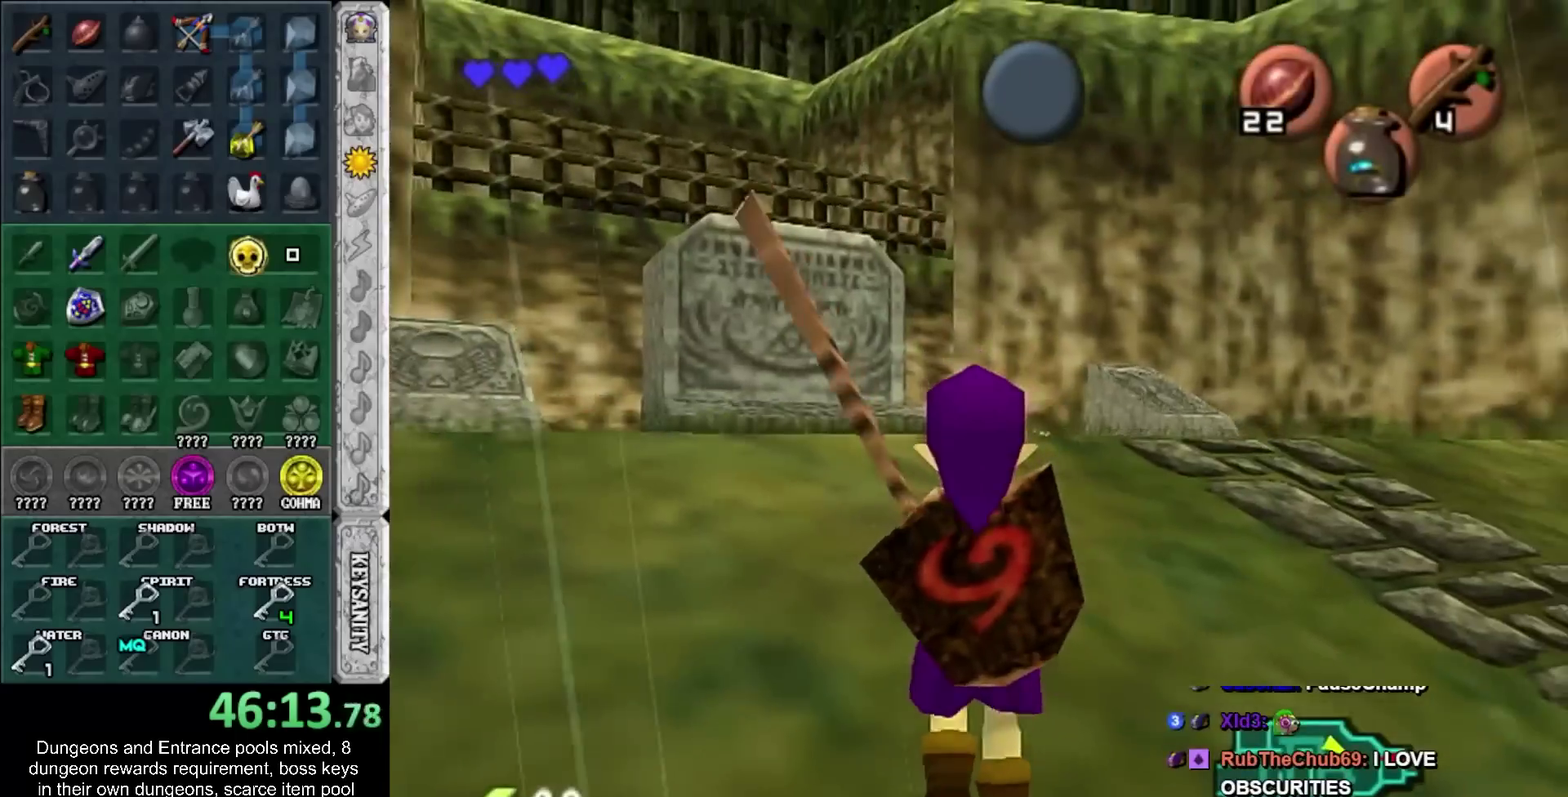
{"buttons": [], "left_stick": "up-right", "right_stick": "center", "events": [[283, "left_stick", "up-right"]]}
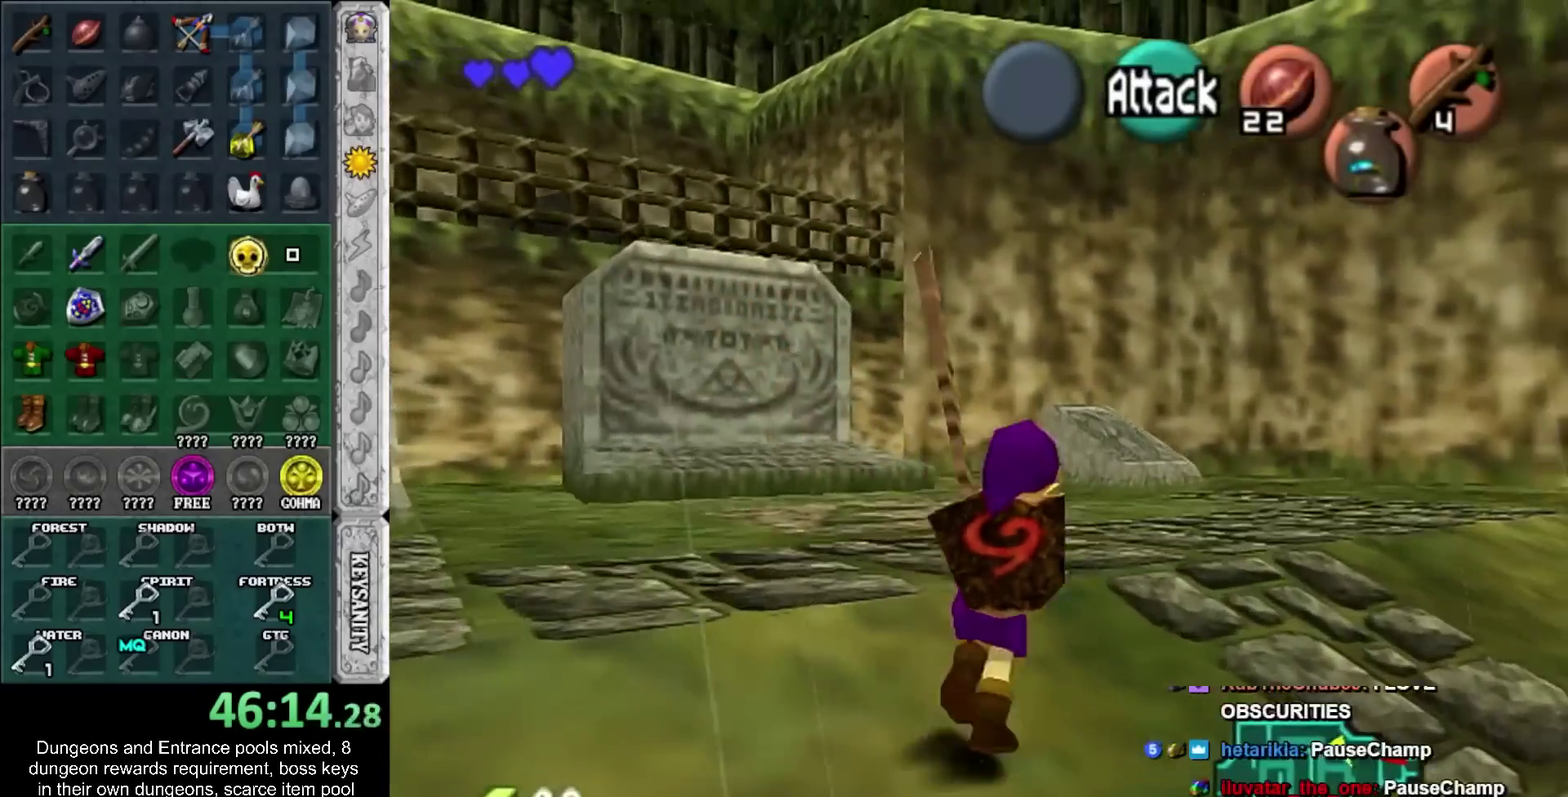
{"buttons": [], "left_stick": "center", "right_stick": "center", "events": [[33, "left_stick", "up"], [317, "left_stick", "center"]]}
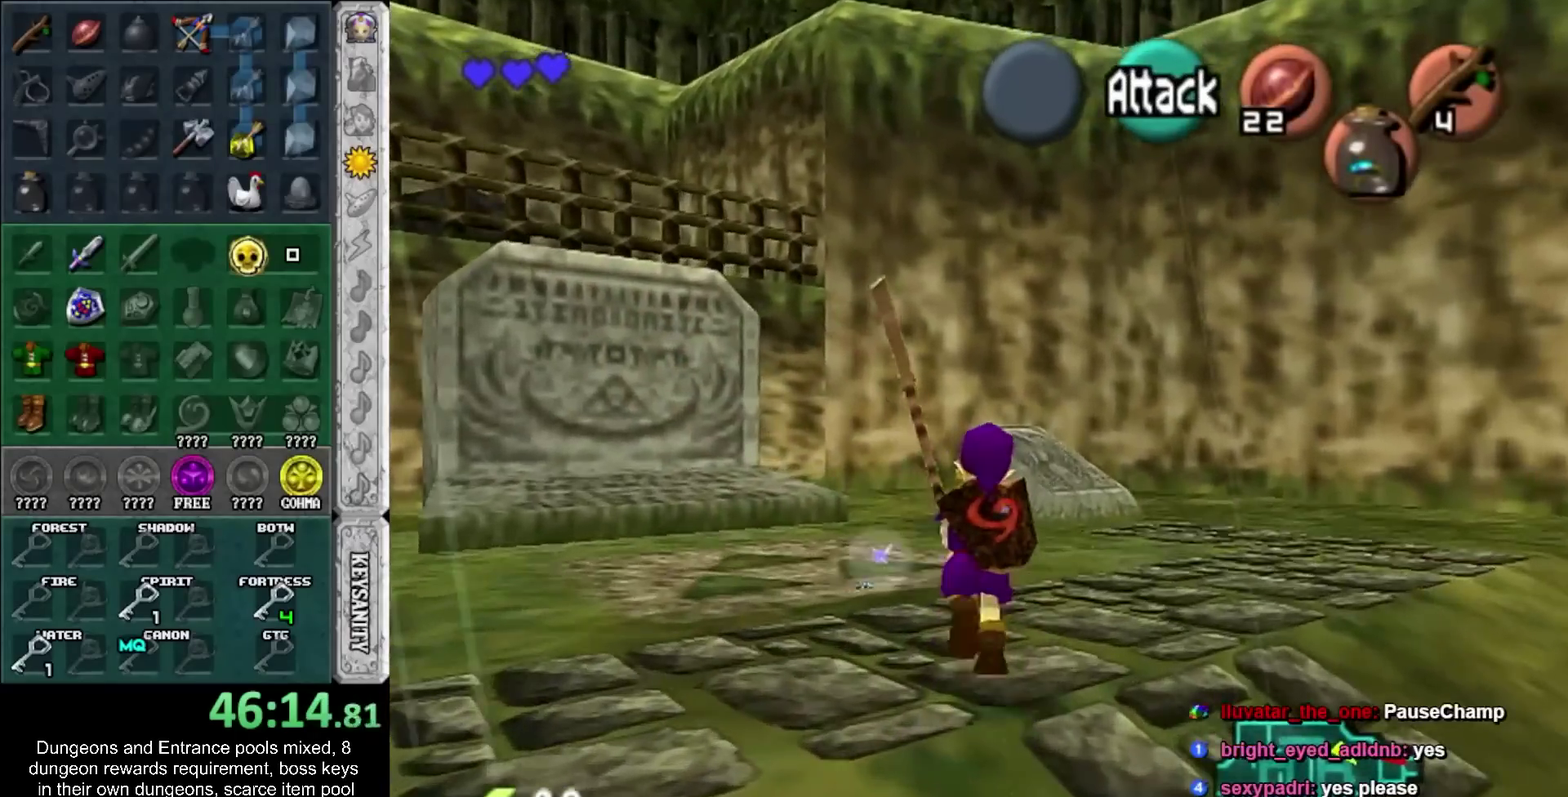
{"buttons": [], "left_stick": "center", "right_stick": "center", "events": [[100, "left_stick", "up"], [233, "left_stick", "center"]]}
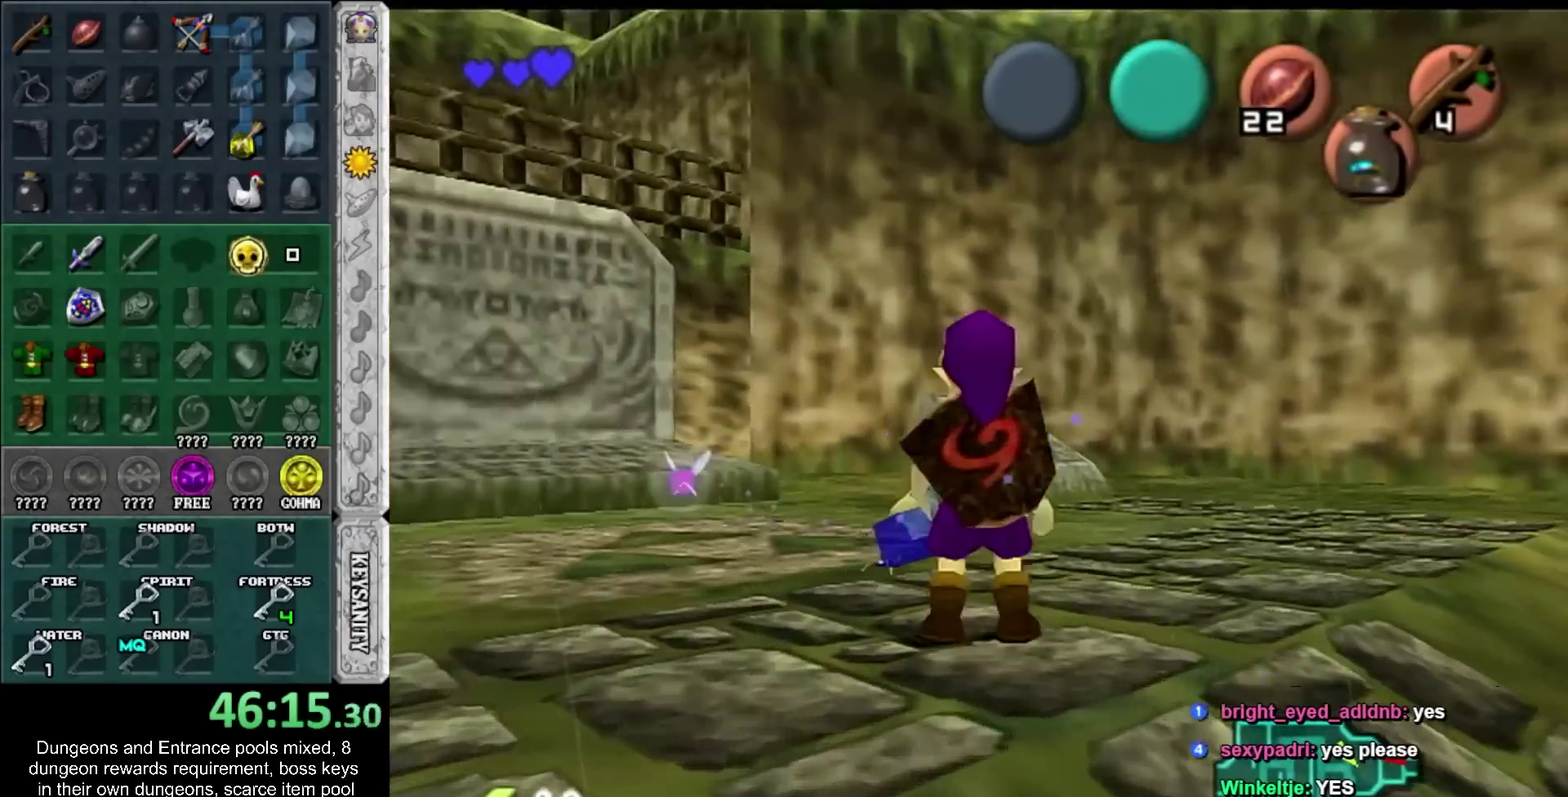
{"buttons": [], "left_stick": "center", "right_stick": "center", "events": []}
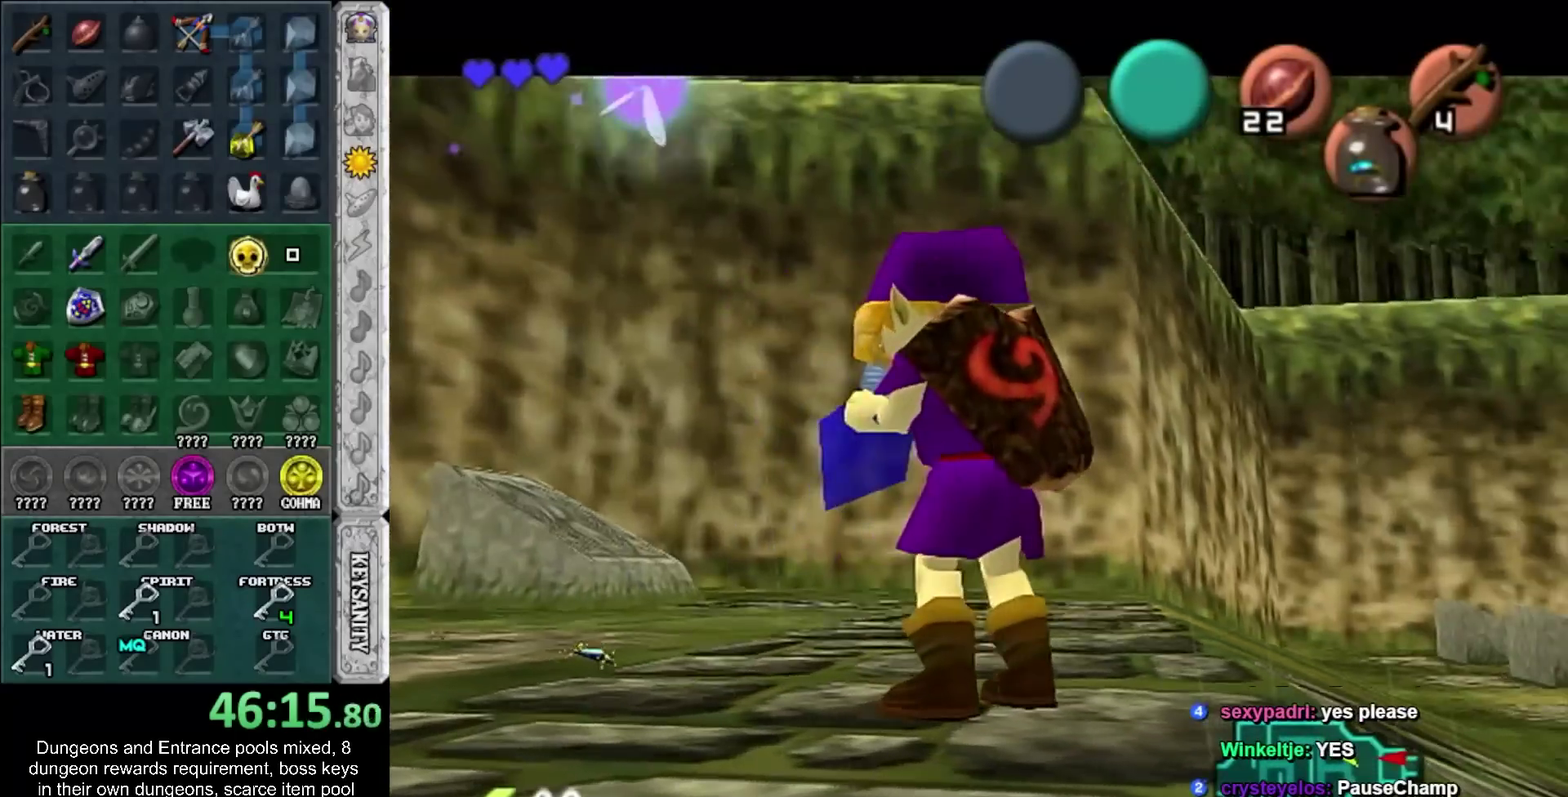
{"buttons": [], "left_stick": "center", "right_stick": "center", "events": []}
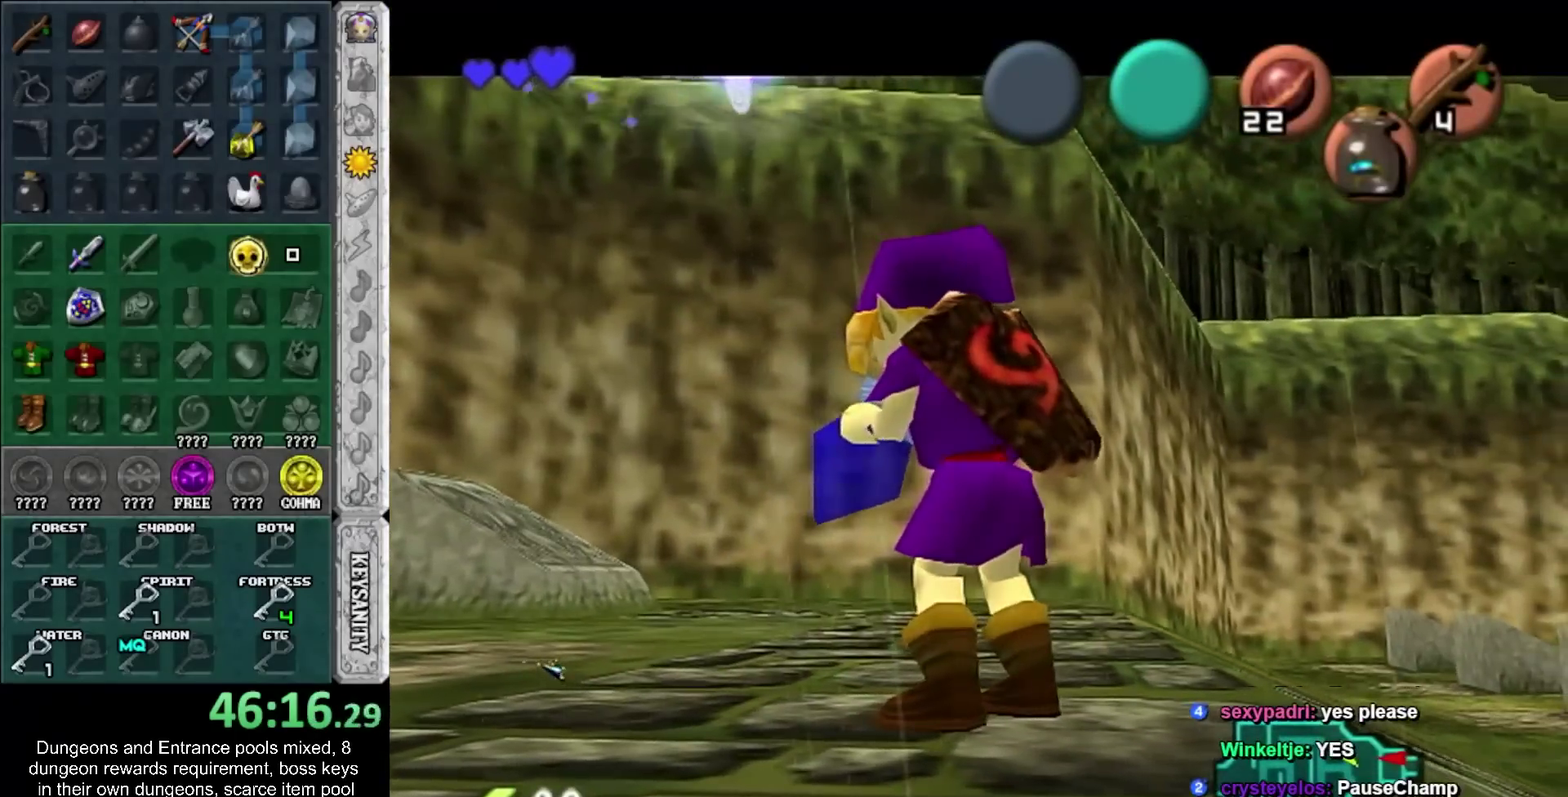
{"buttons": [], "left_stick": "center", "right_stick": "center", "events": []}
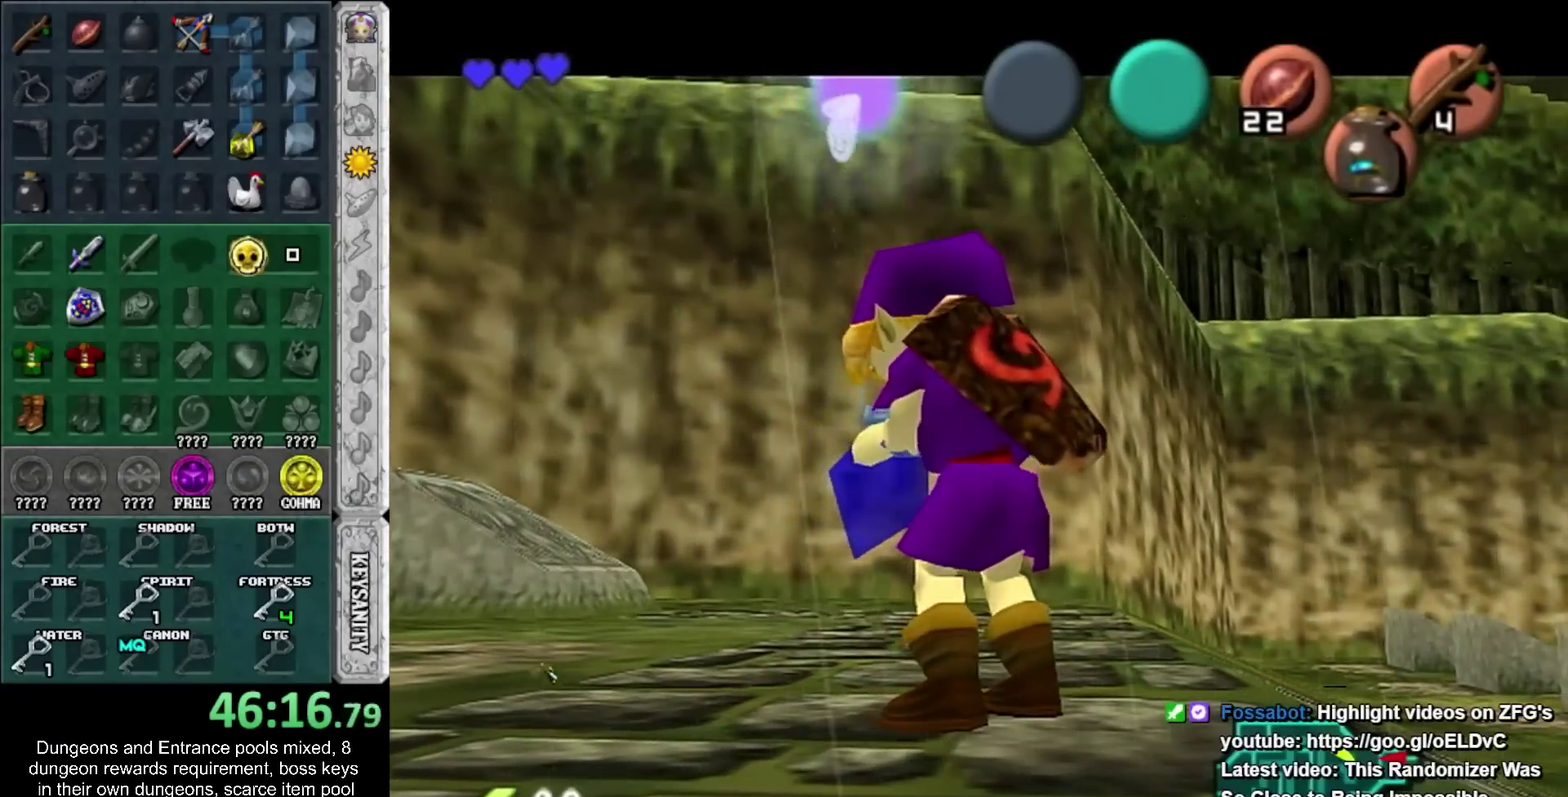
{"buttons": [], "left_stick": "center", "right_stick": "center", "events": []}
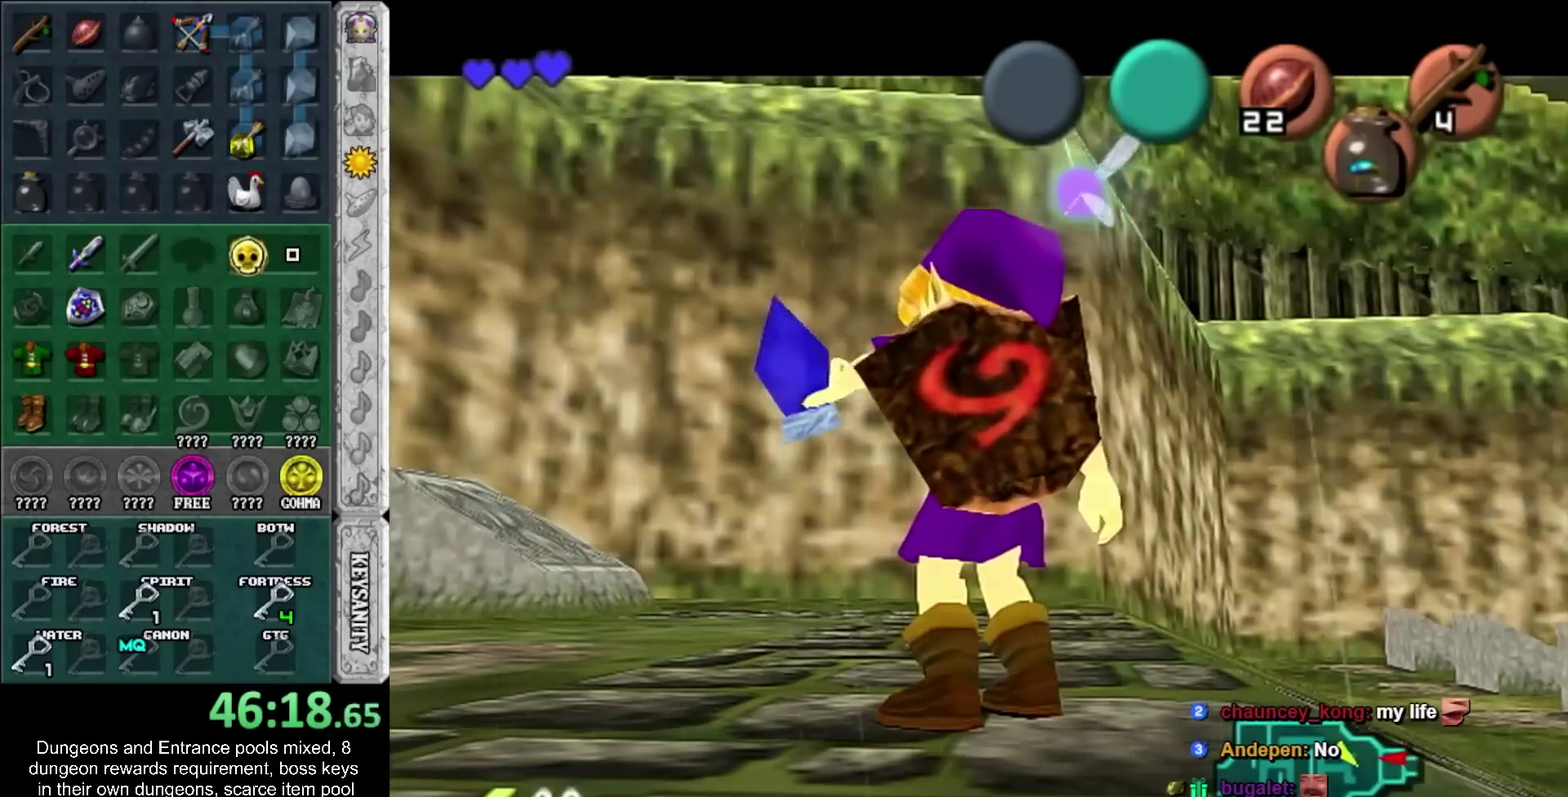
{"buttons": [], "left_stick": "center", "right_stick": "center", "events": []}
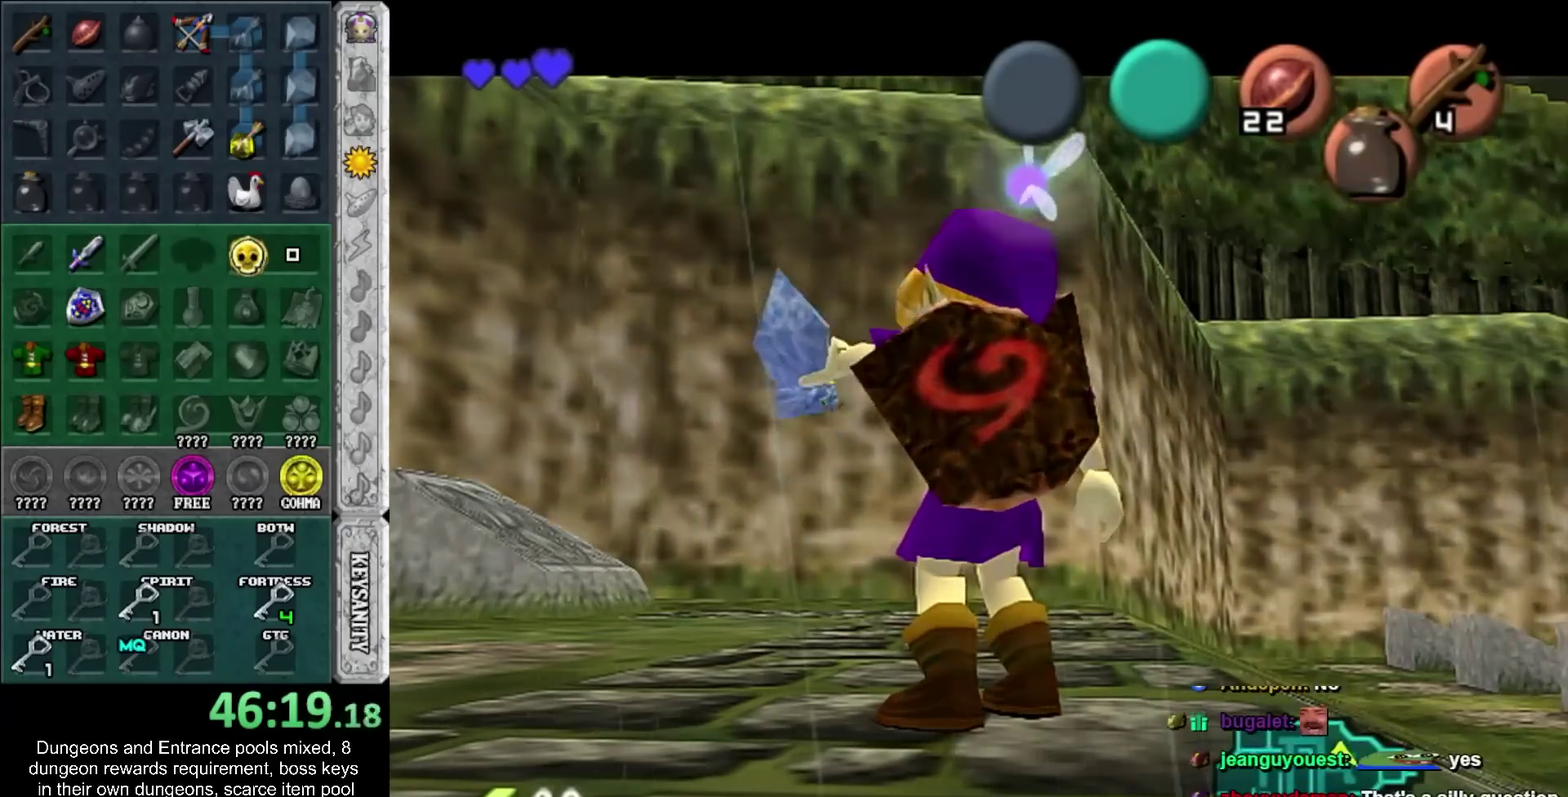
{"buttons": [], "left_stick": "center", "right_stick": "center", "events": []}
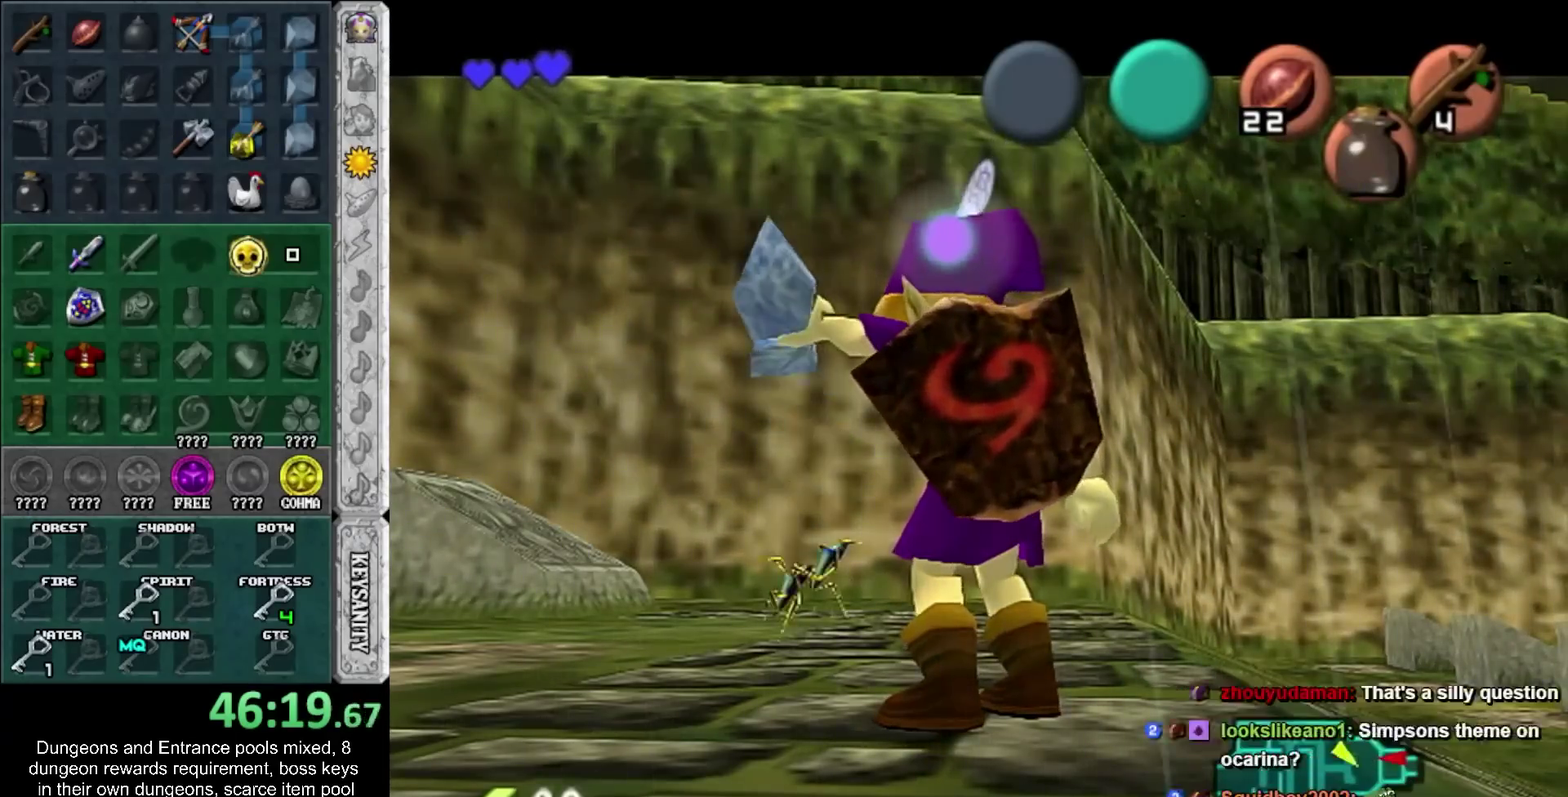
{"buttons": [], "left_stick": "center", "right_stick": "center", "events": []}
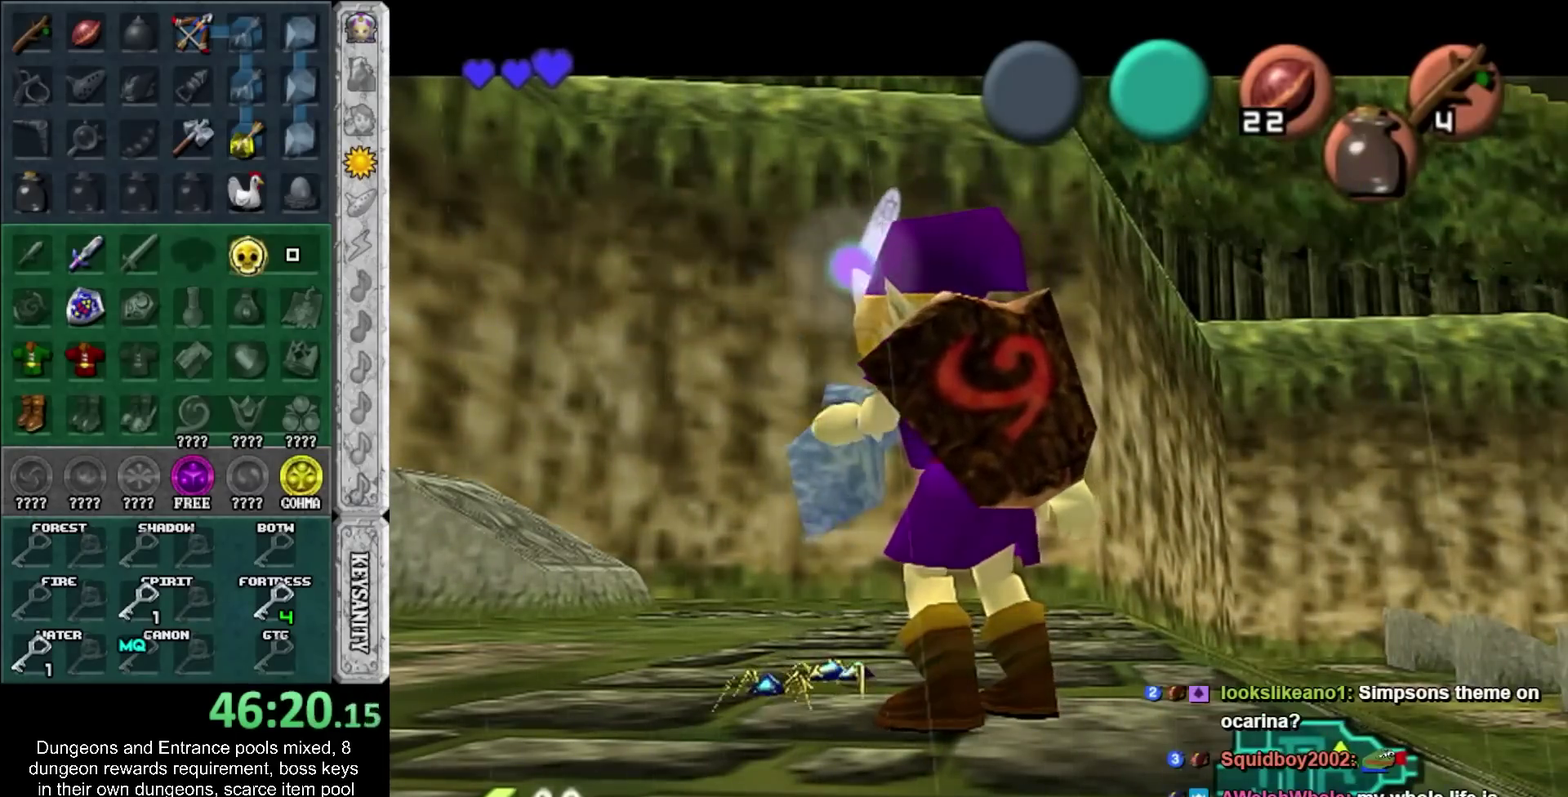
{"buttons": [], "left_stick": "center", "right_stick": "center", "events": []}
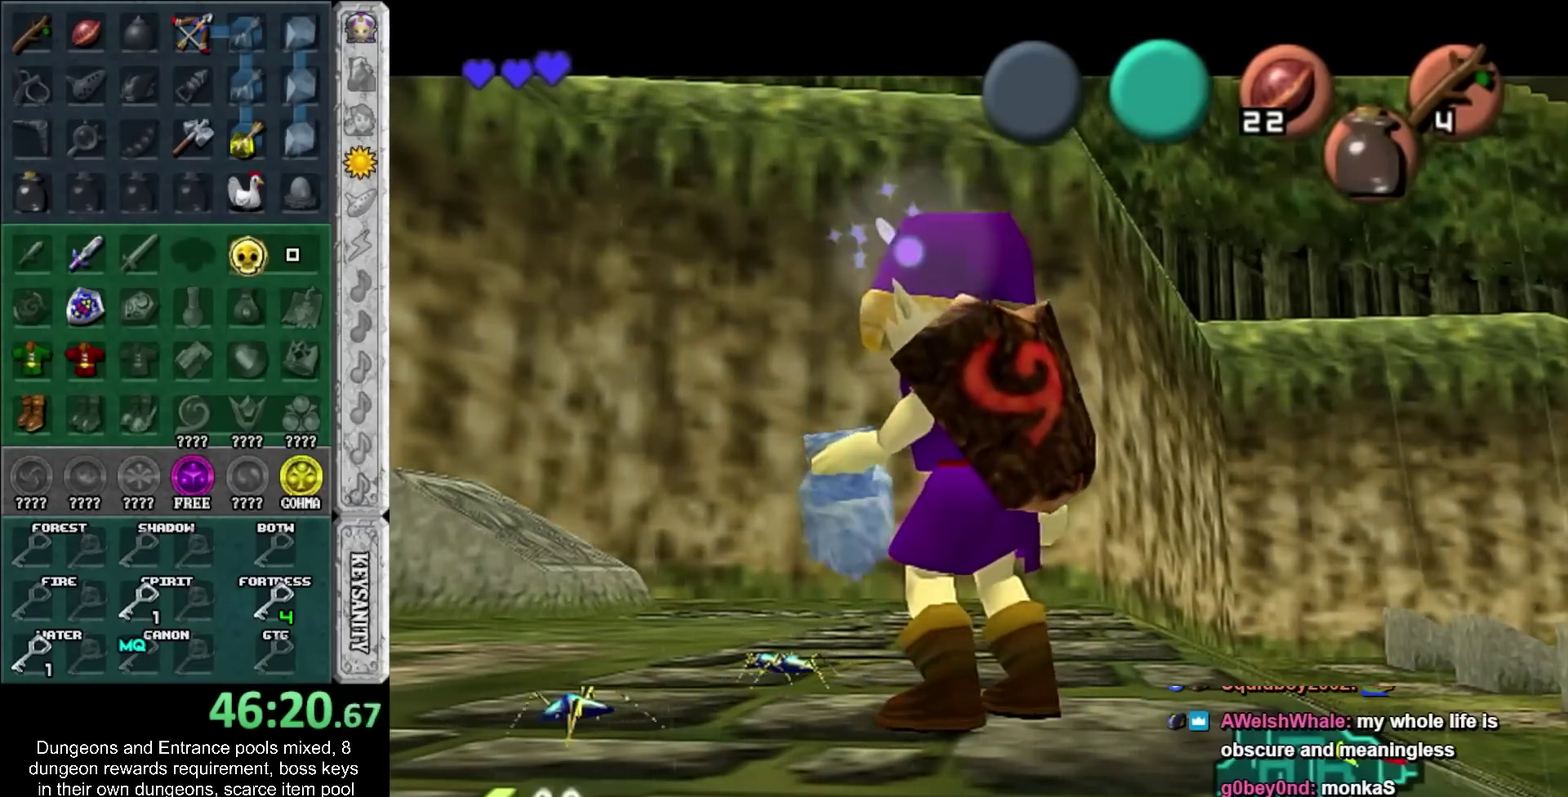
{"buttons": [], "left_stick": "center", "right_stick": "center", "events": []}
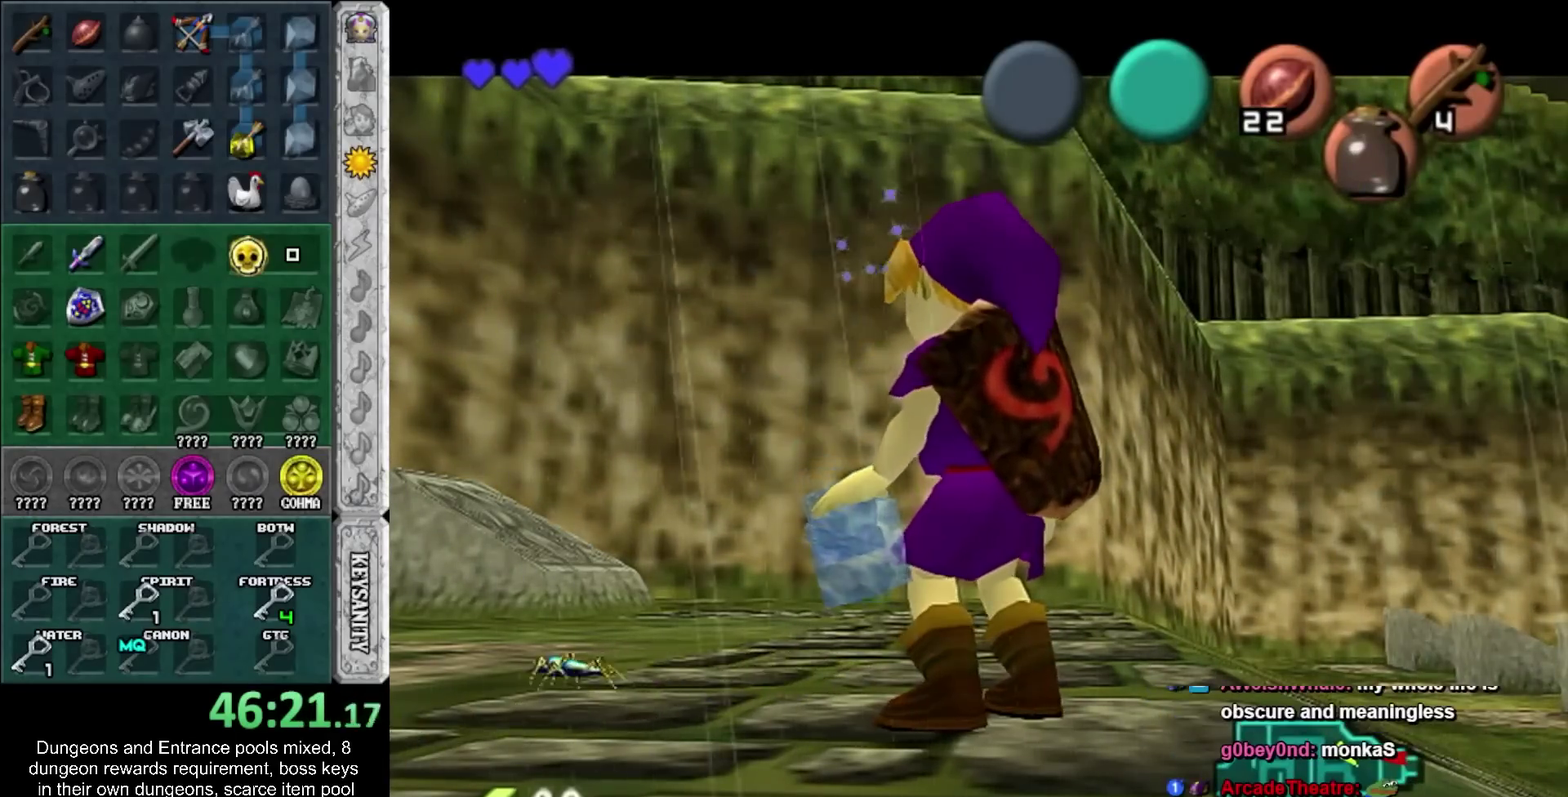
{"buttons": [], "left_stick": "up-left", "right_stick": "center", "events": [[83, "left_stick", "up-left"]]}
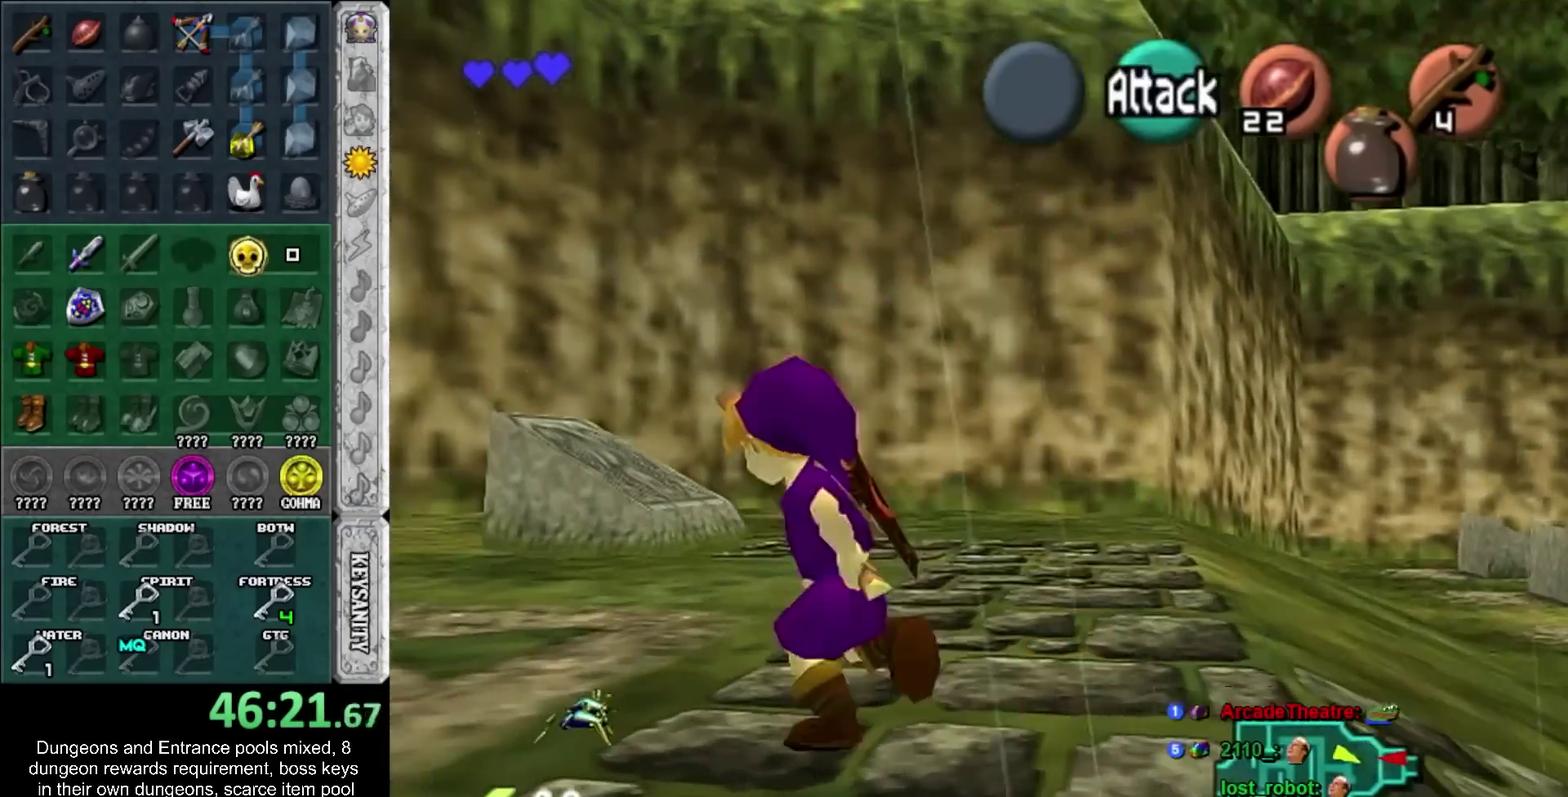
{"buttons": [], "left_stick": "center", "right_stick": "center", "events": [[83, "left_stick", "center"]]}
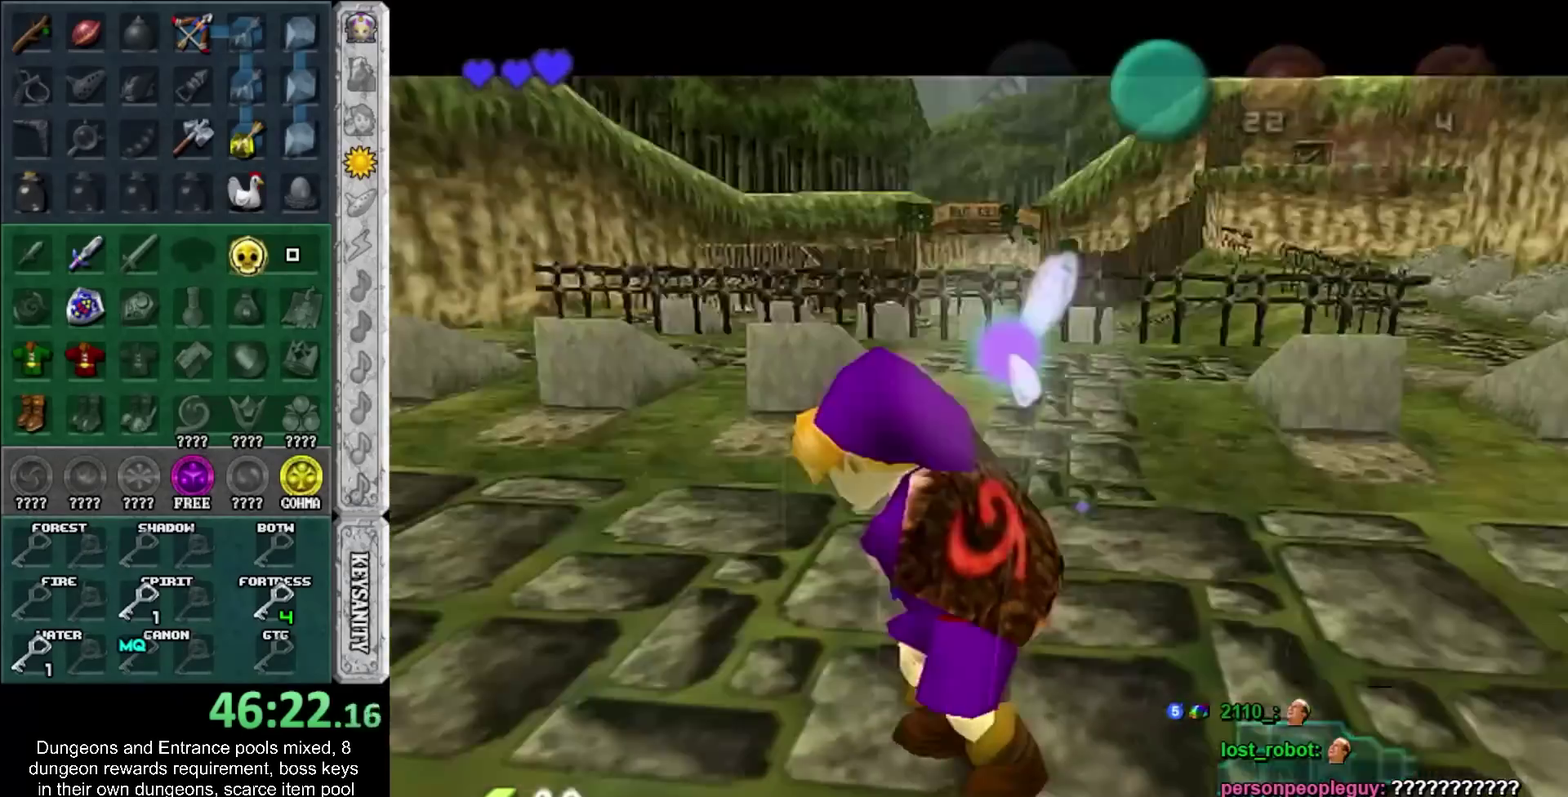
{"buttons": ["CROSS", "SQUARE"], "left_stick": "center", "right_stick": "center", "events": [[50, "SQUARE", "down"], [83, "CROSS", "down"], [167, "CROSS", "up"], [200, "SQUARE", "up"], [267, "CROSS", "down"], [267, "SQUARE", "down"], [367, "CROSS", "up"], [367, "SQUARE", "up"], [450, "CROSS", "down"], [450, "SQUARE", "down"]]}
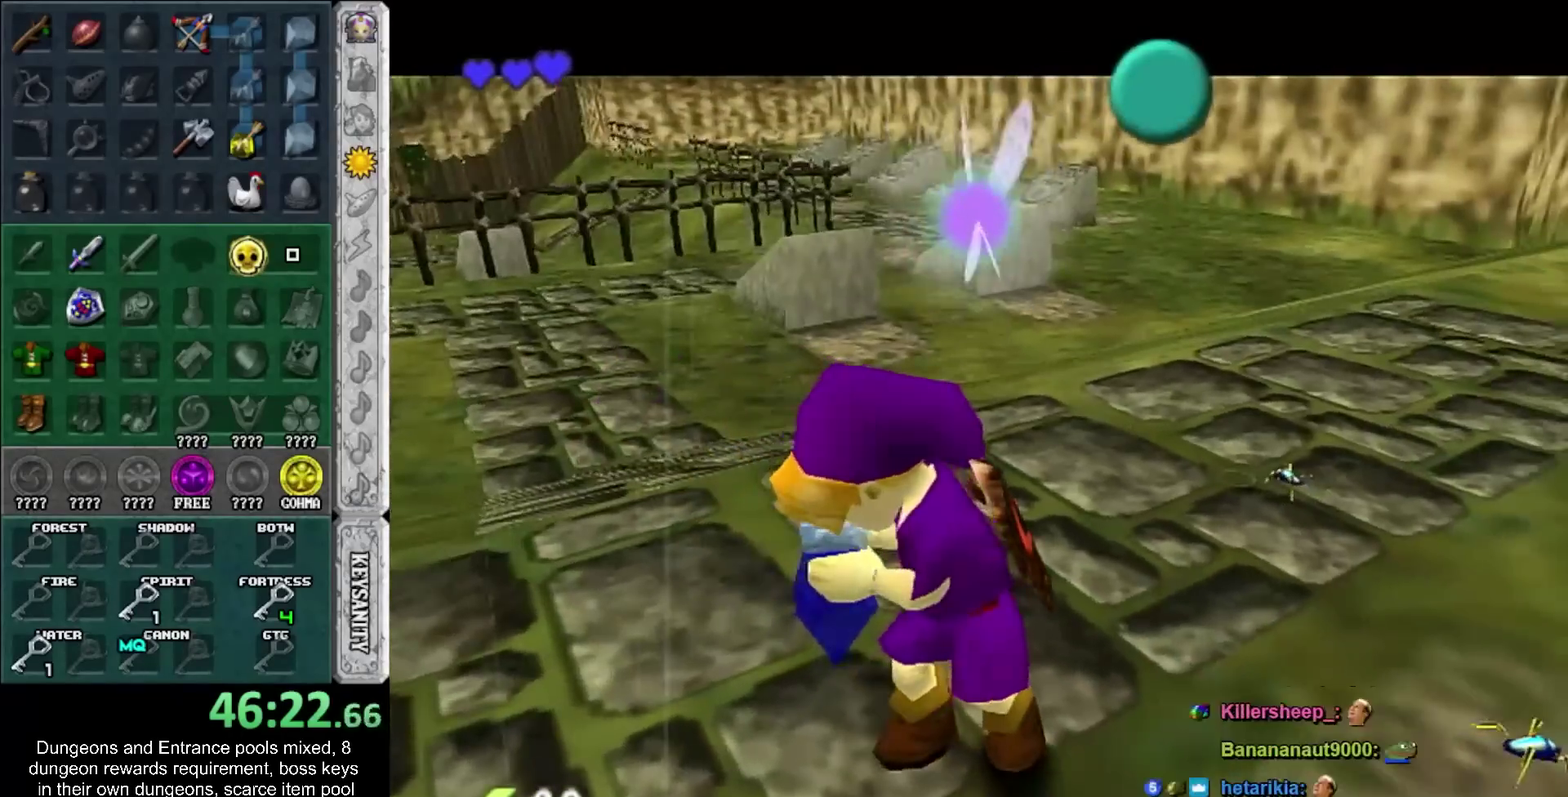
{"buttons": [], "left_stick": "up", "right_stick": "center", "events": [[17, "CROSS", "up"], [17, "SQUARE", "up"], [150, "left_stick", "up"]]}
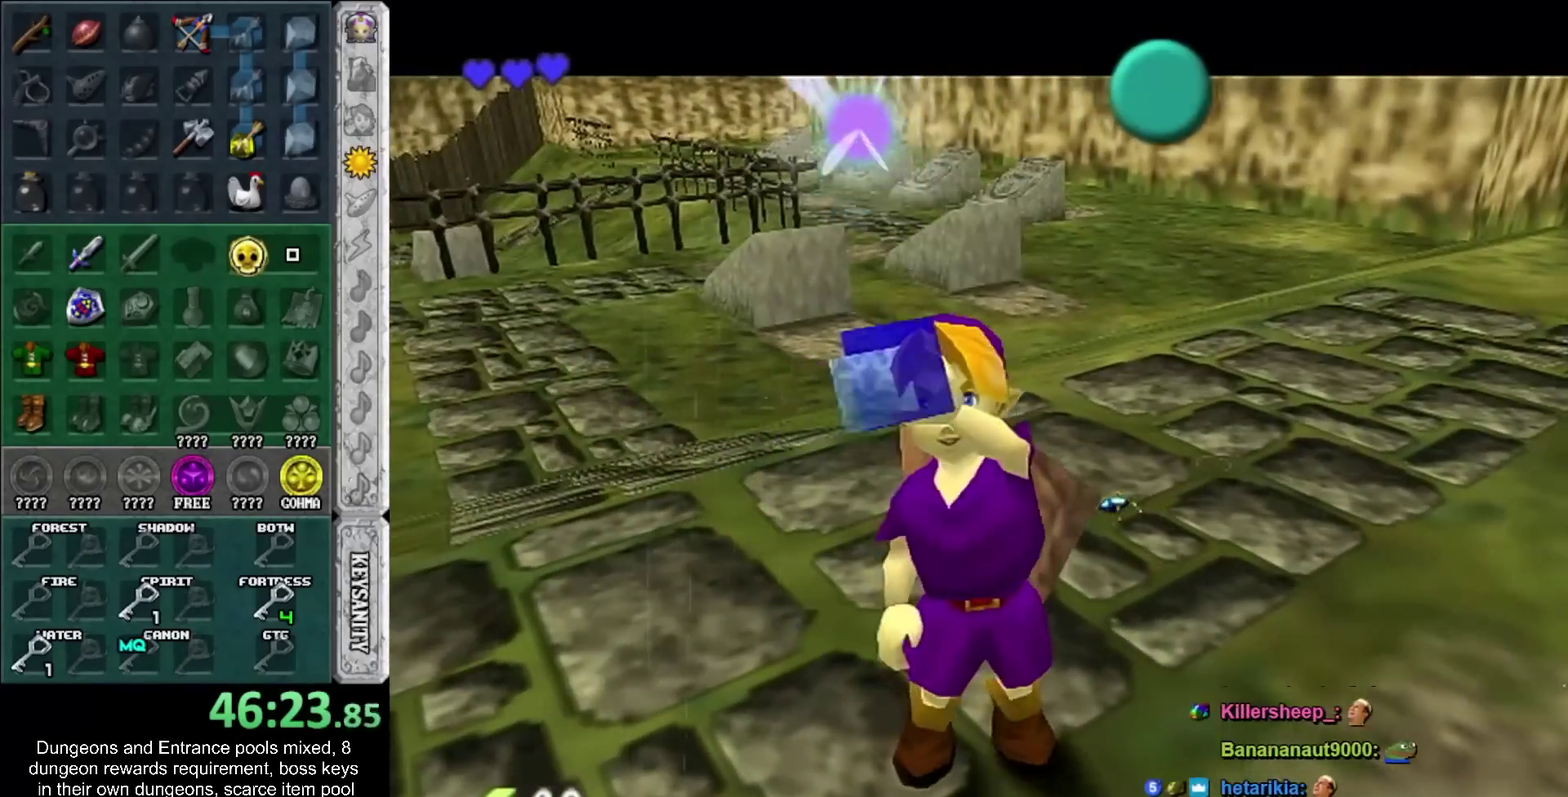
{"buttons": [], "left_stick": "up", "right_stick": "center", "events": []}
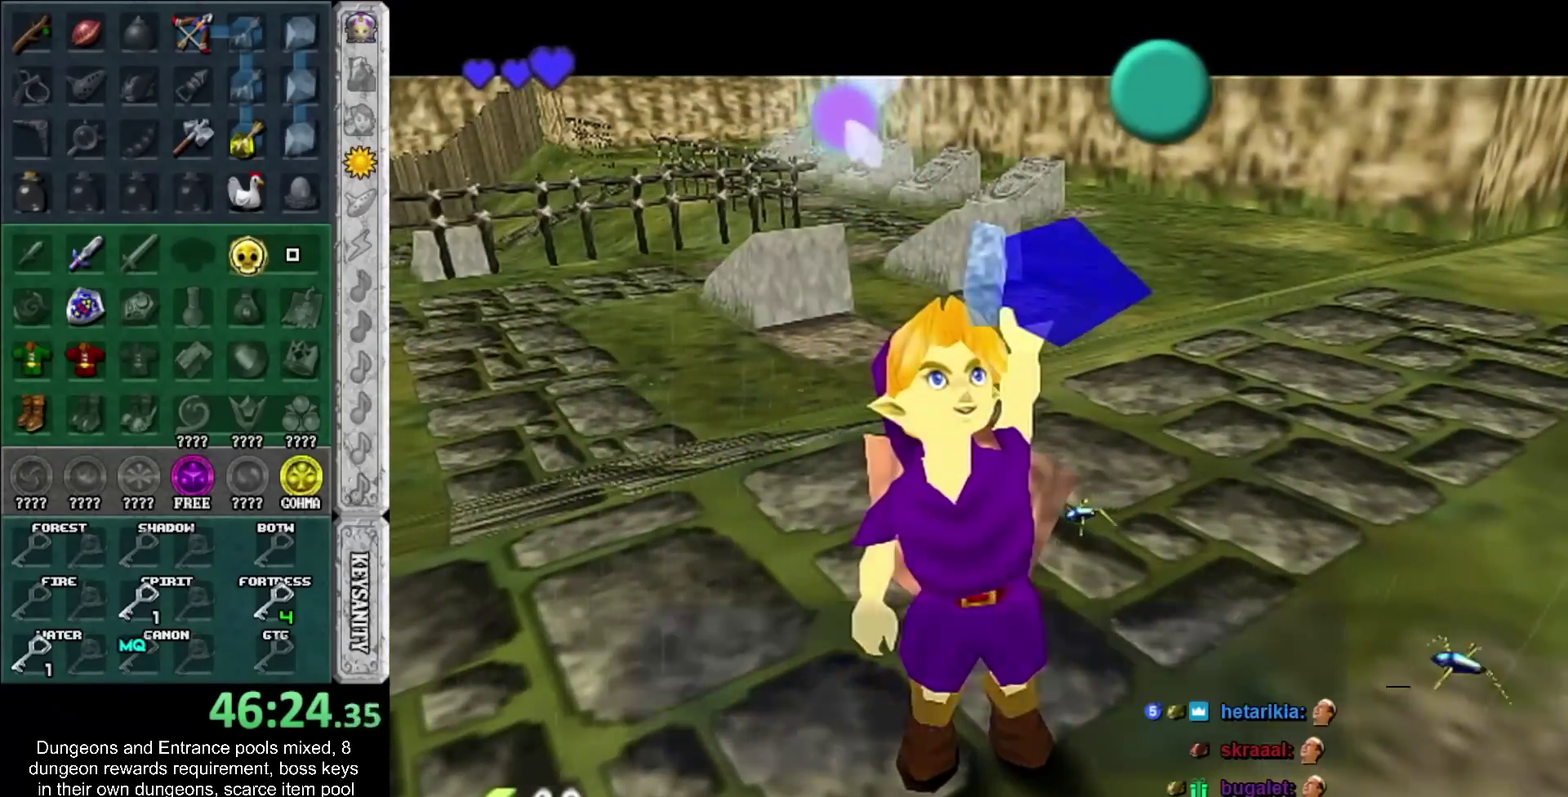
{"buttons": [], "left_stick": "up", "right_stick": "center", "events": [[333, "SQUARE", "down"], [433, "SQUARE", "up"]]}
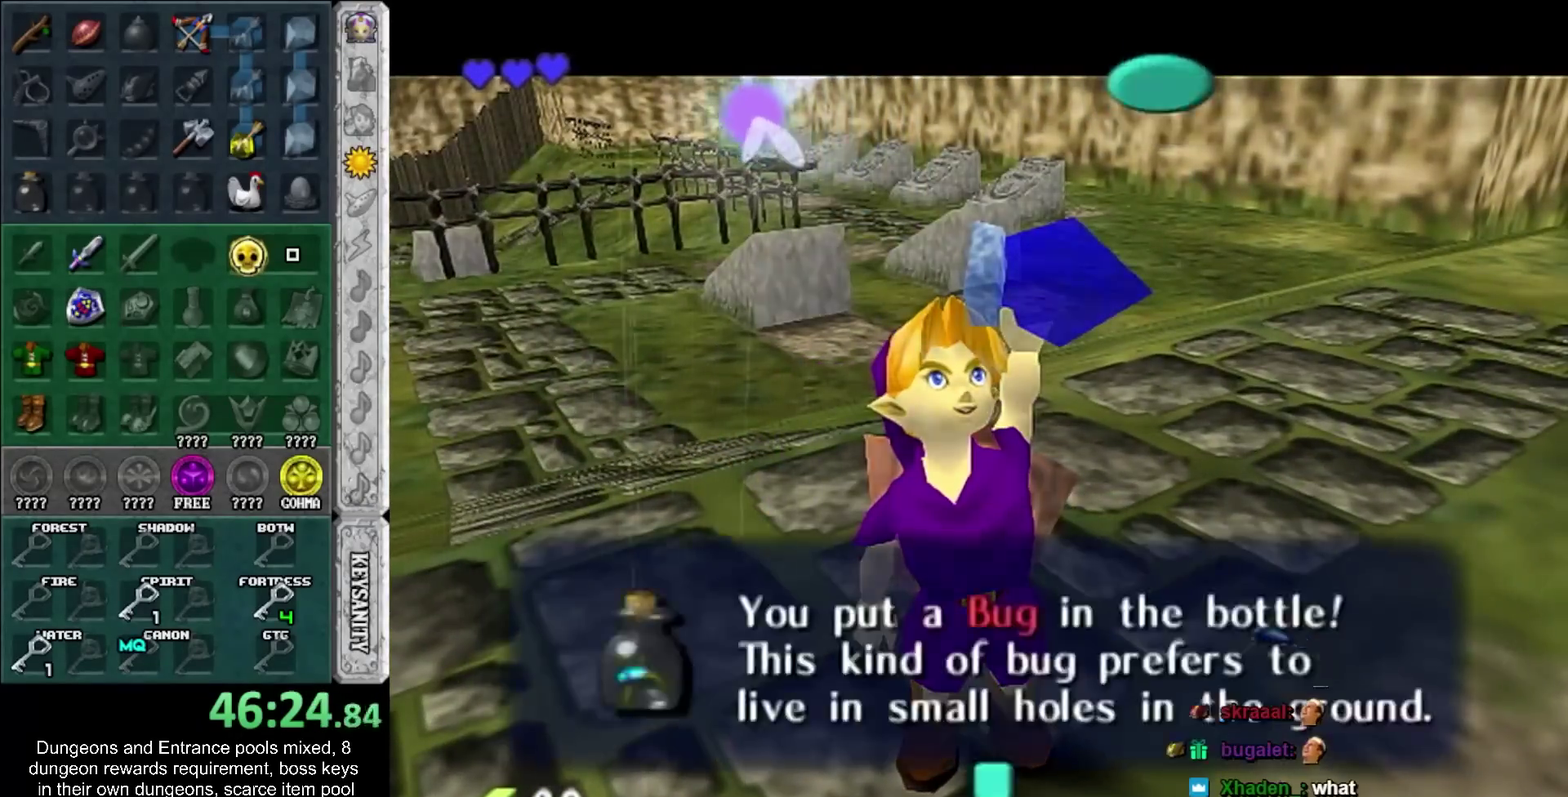
{"buttons": [], "left_stick": "up-right", "right_stick": "center", "events": [[17, "CROSS", "down"], [117, "CROSS", "up"], [433, "left_stick", "up-right"]]}
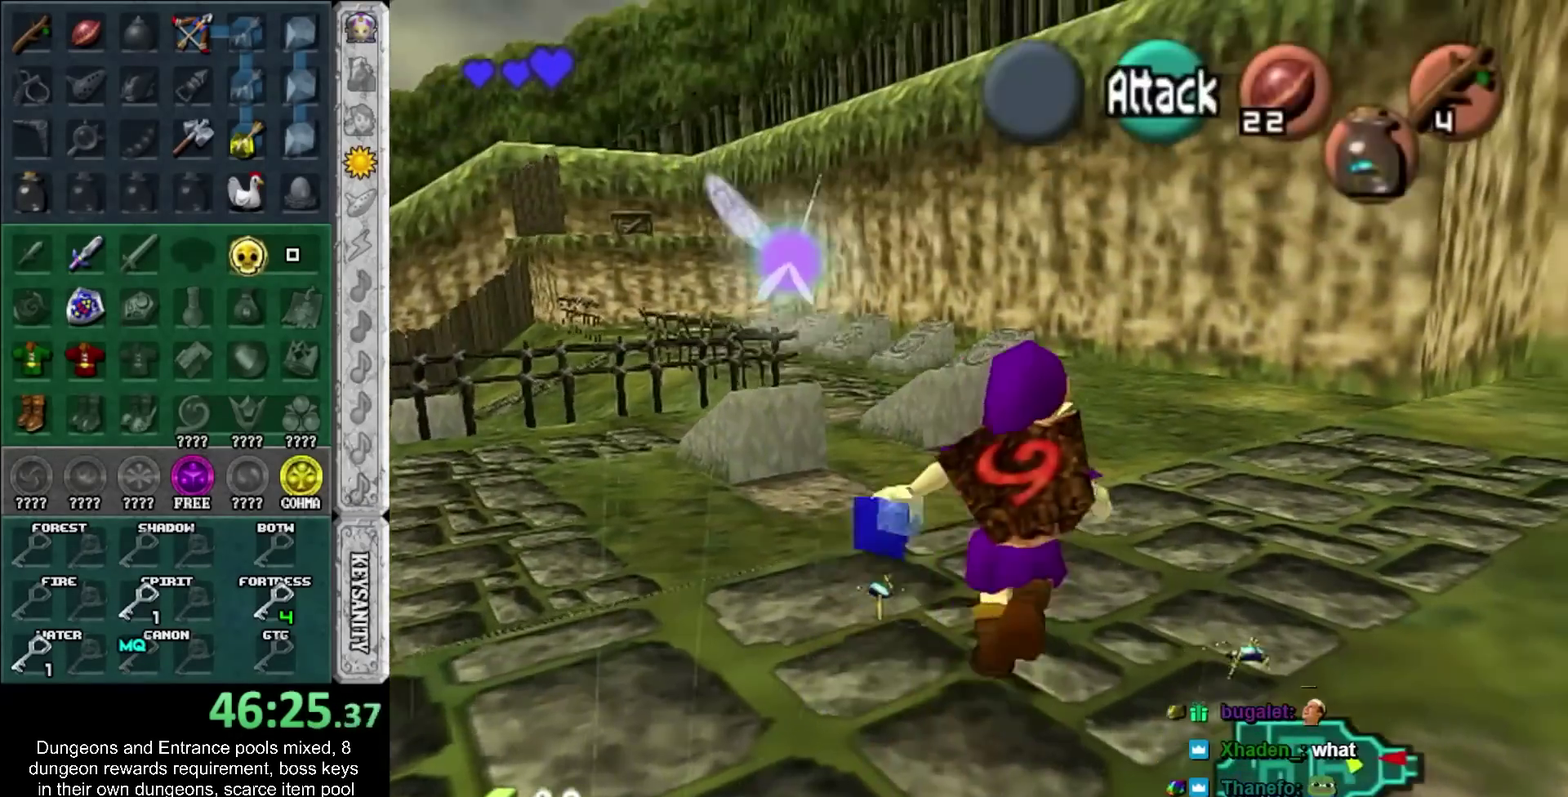
{"buttons": [], "left_stick": "center", "right_stick": "center", "events": [[217, "left_stick", "up"], [383, "left_stick", "center"]]}
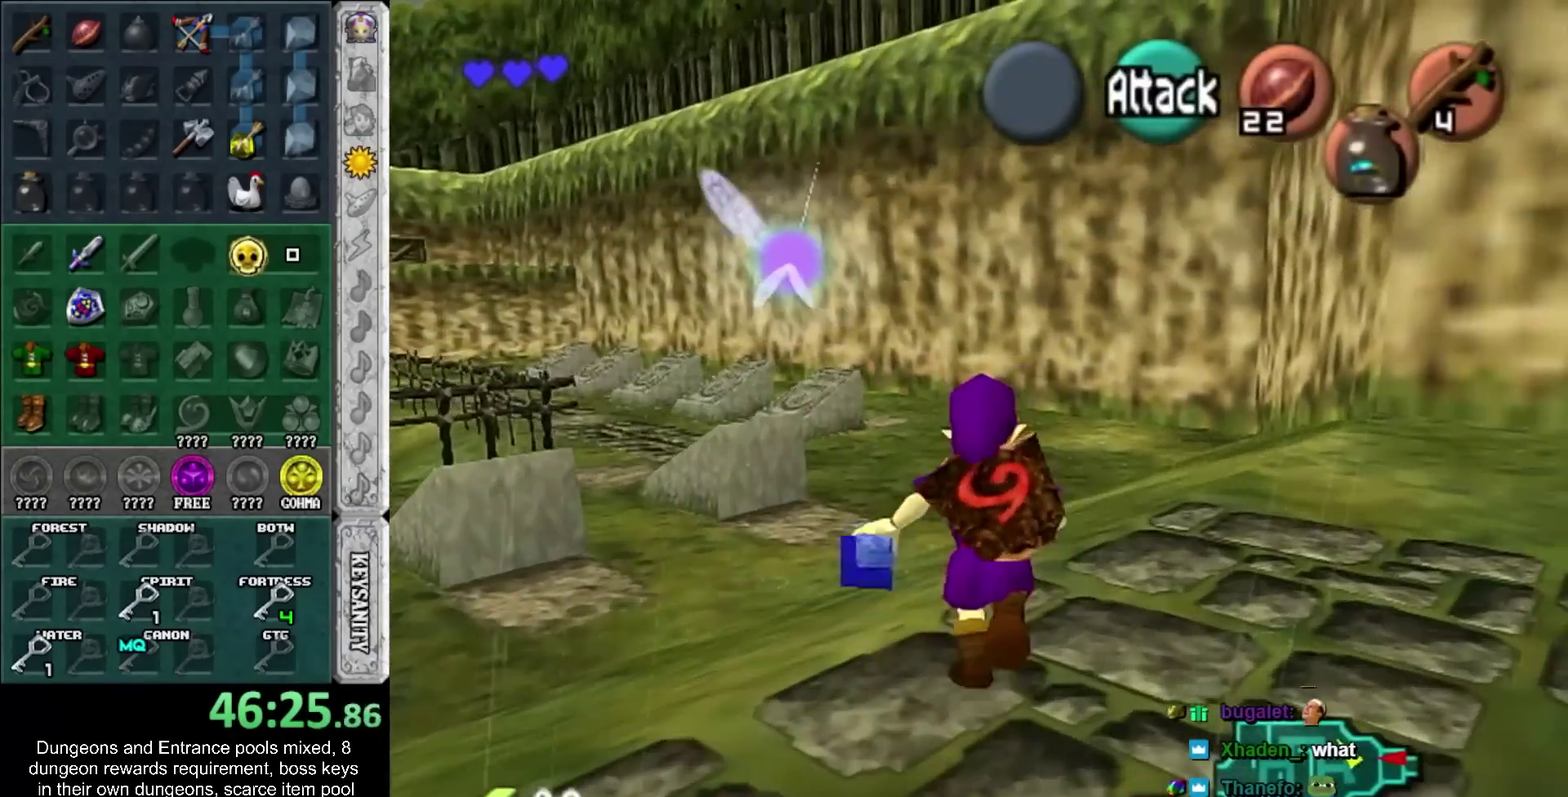
{"buttons": [], "left_stick": "center", "right_stick": "center", "events": [[33, "left_stick", "down"], [133, "L1", "down"], [200, "left_stick", "center"], [350, "L1", "up"]]}
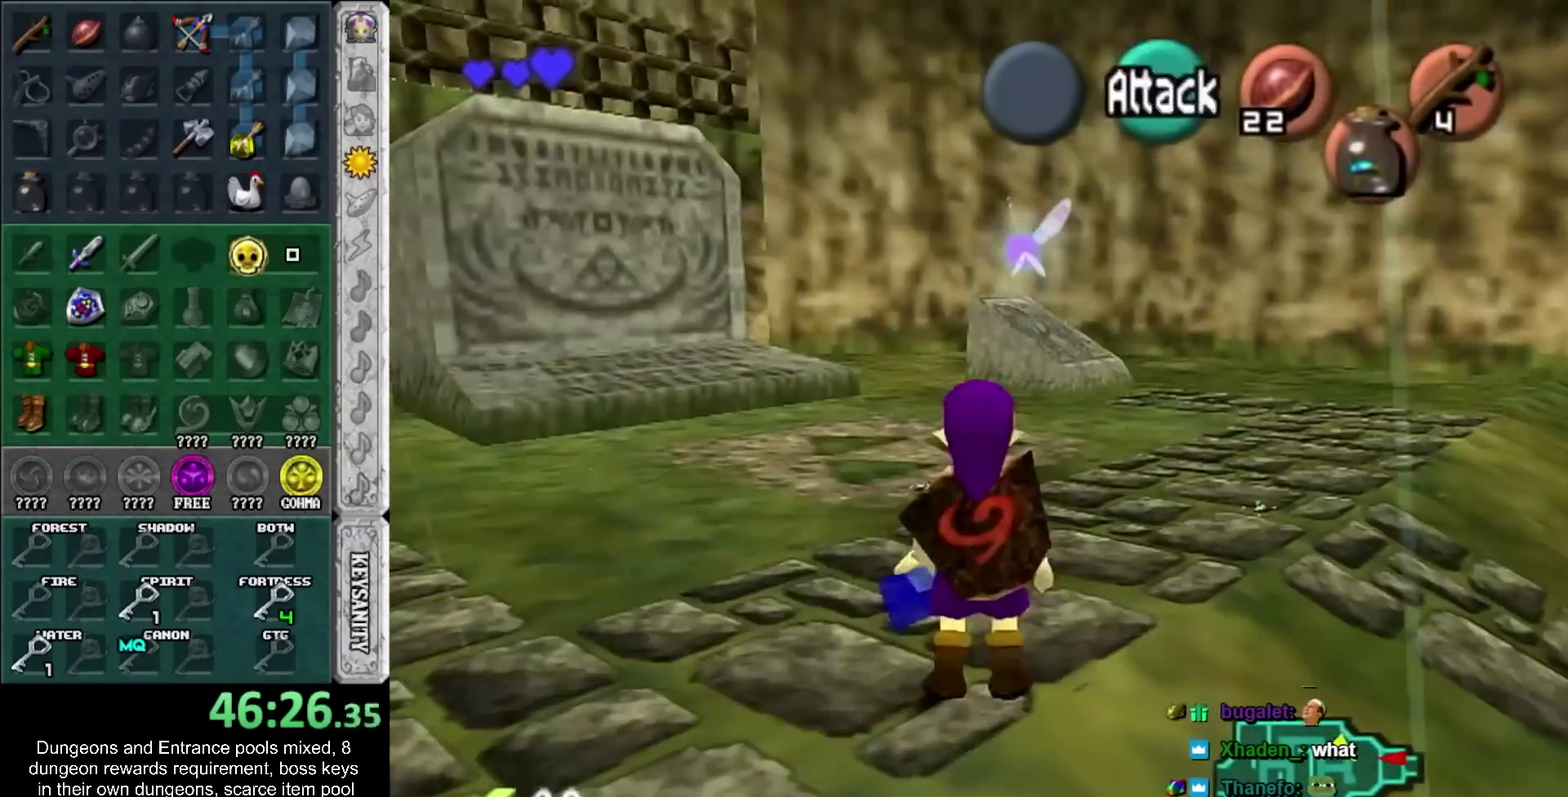
{"buttons": ["L1"], "left_stick": "center", "right_stick": "center", "events": [[217, "L1", "down"]]}
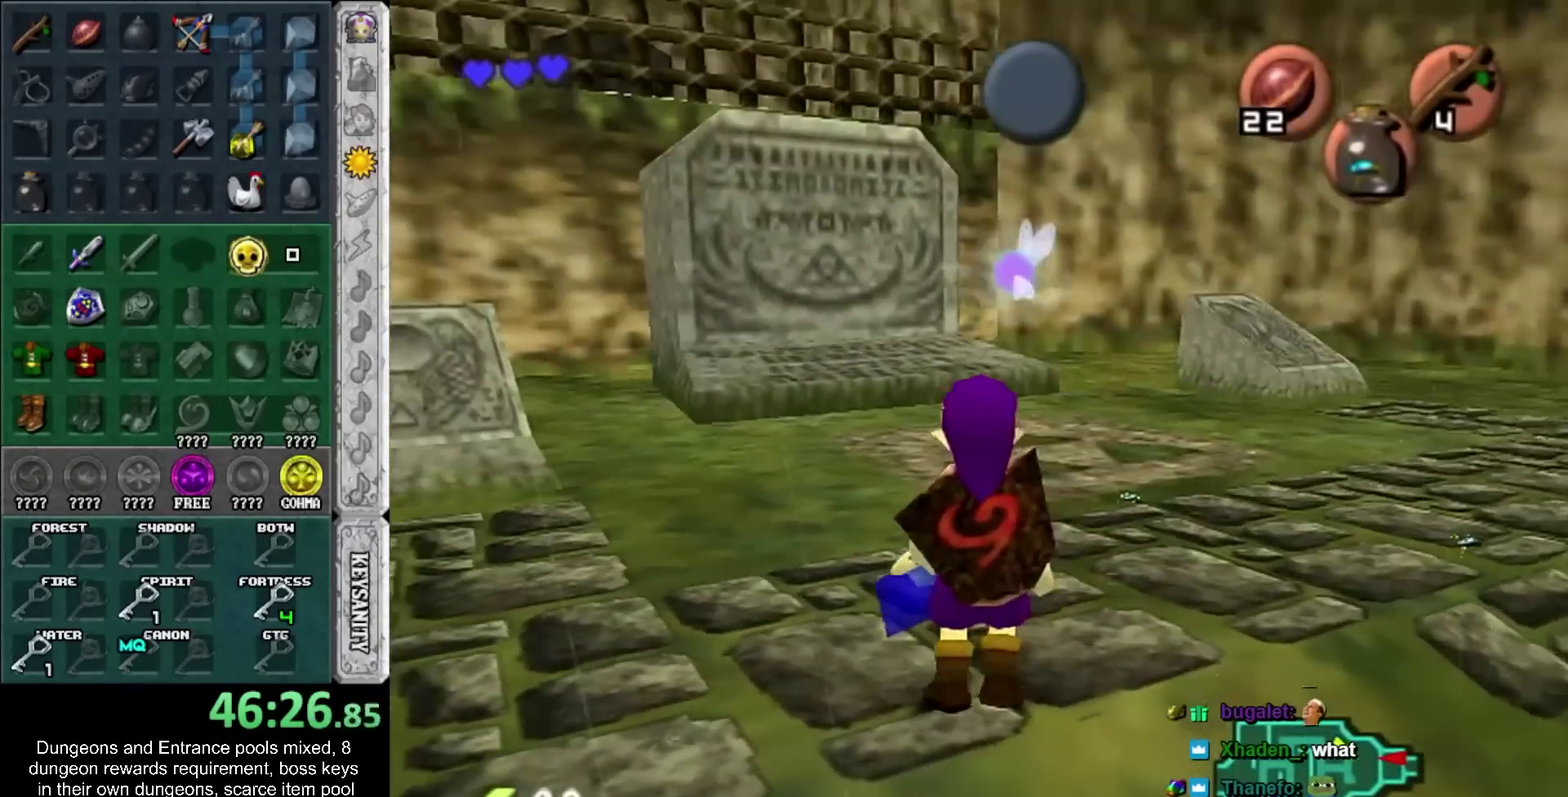
{"buttons": ["CIRCLE", "L1"], "left_stick": "center", "right_stick": "center", "events": [[433, "CIRCLE", "down"]]}
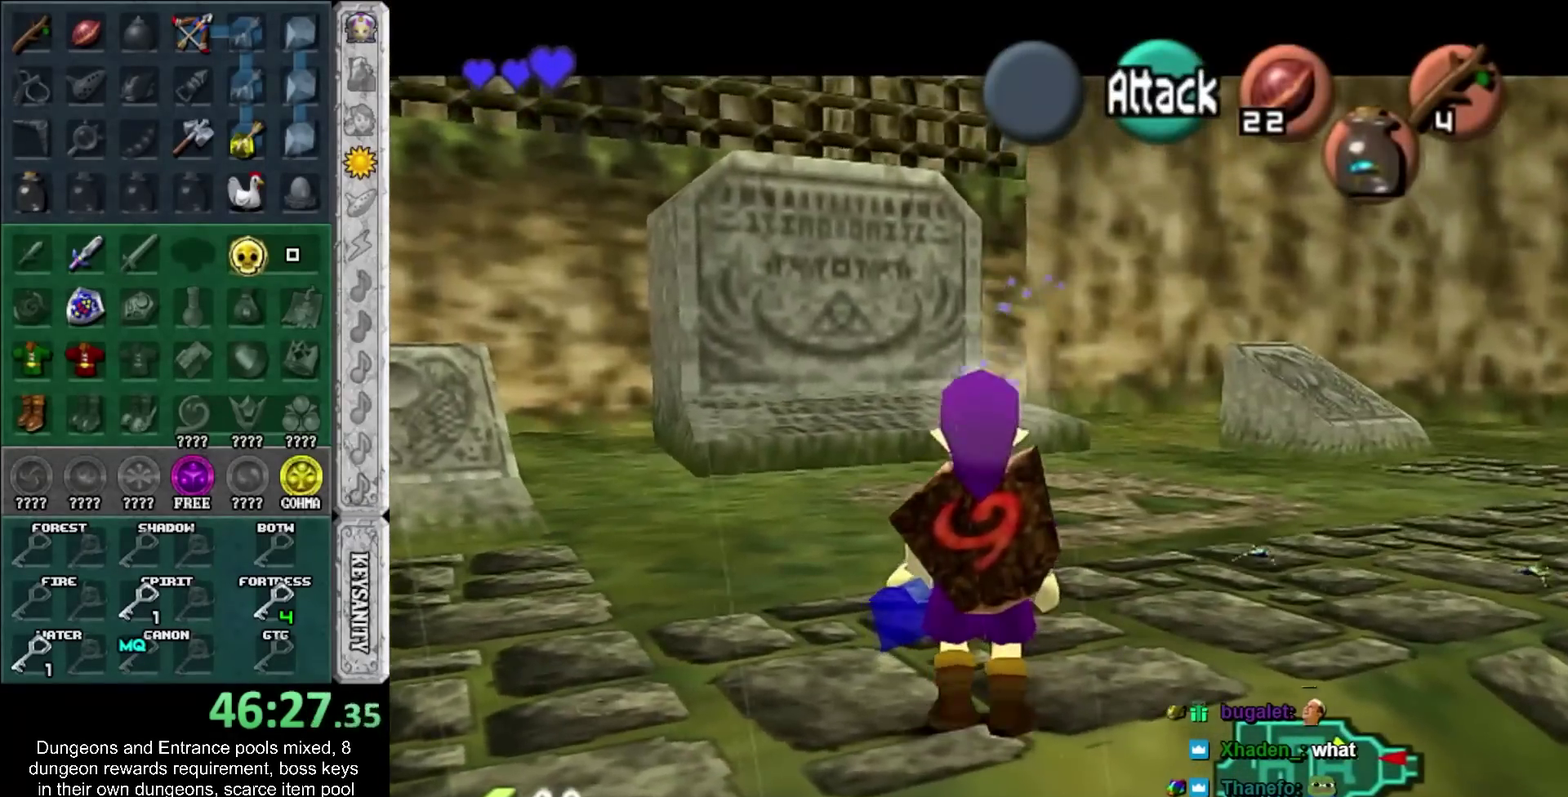
{"buttons": ["L1"], "left_stick": "center", "right_stick": "center", "events": [[33, "CIRCLE", "up"]]}
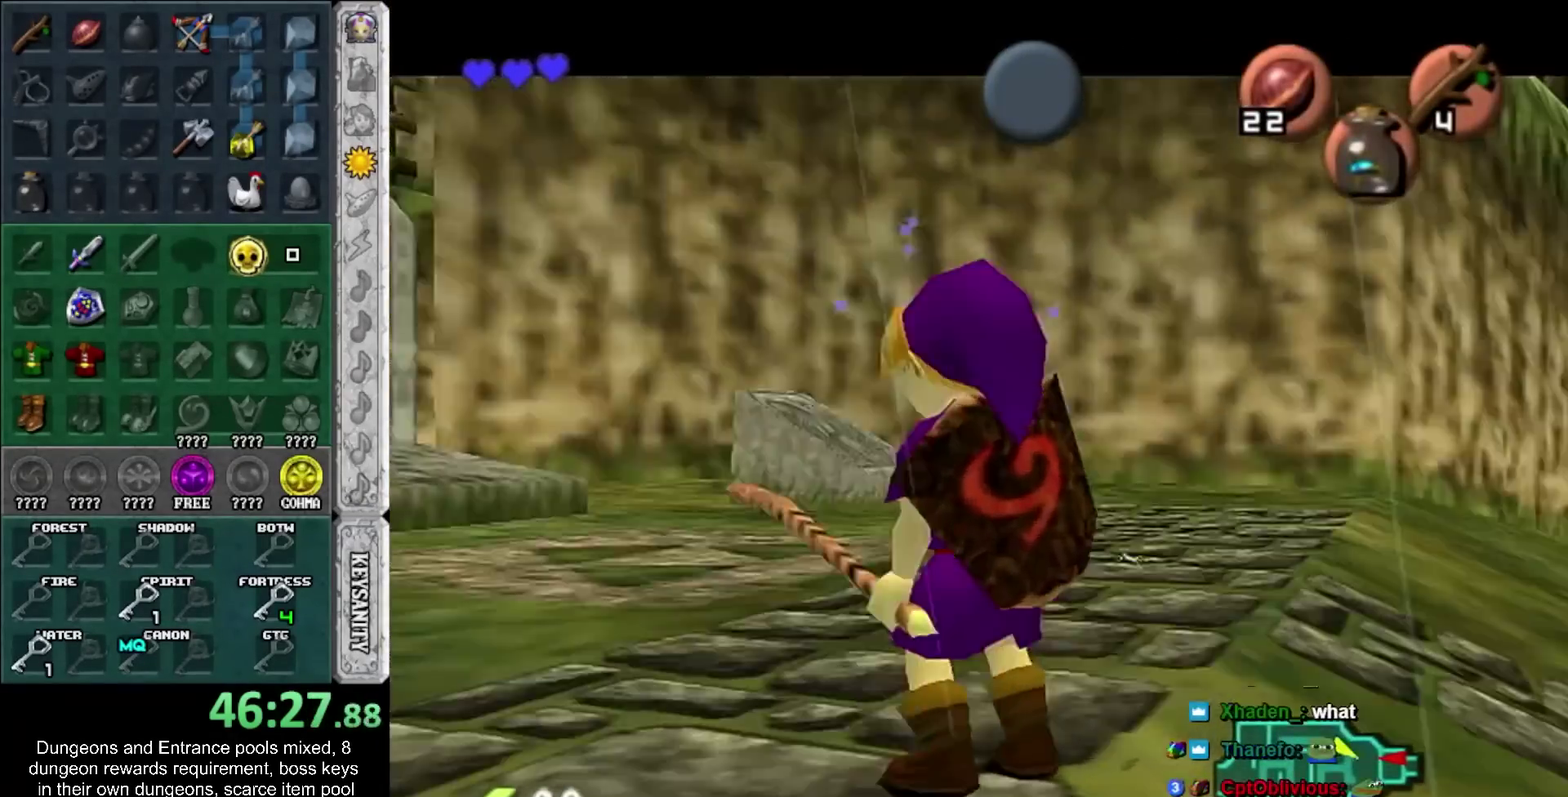
{"buttons": [], "left_stick": "center", "right_stick": "center", "events": [[33, "L1", "up"]]}
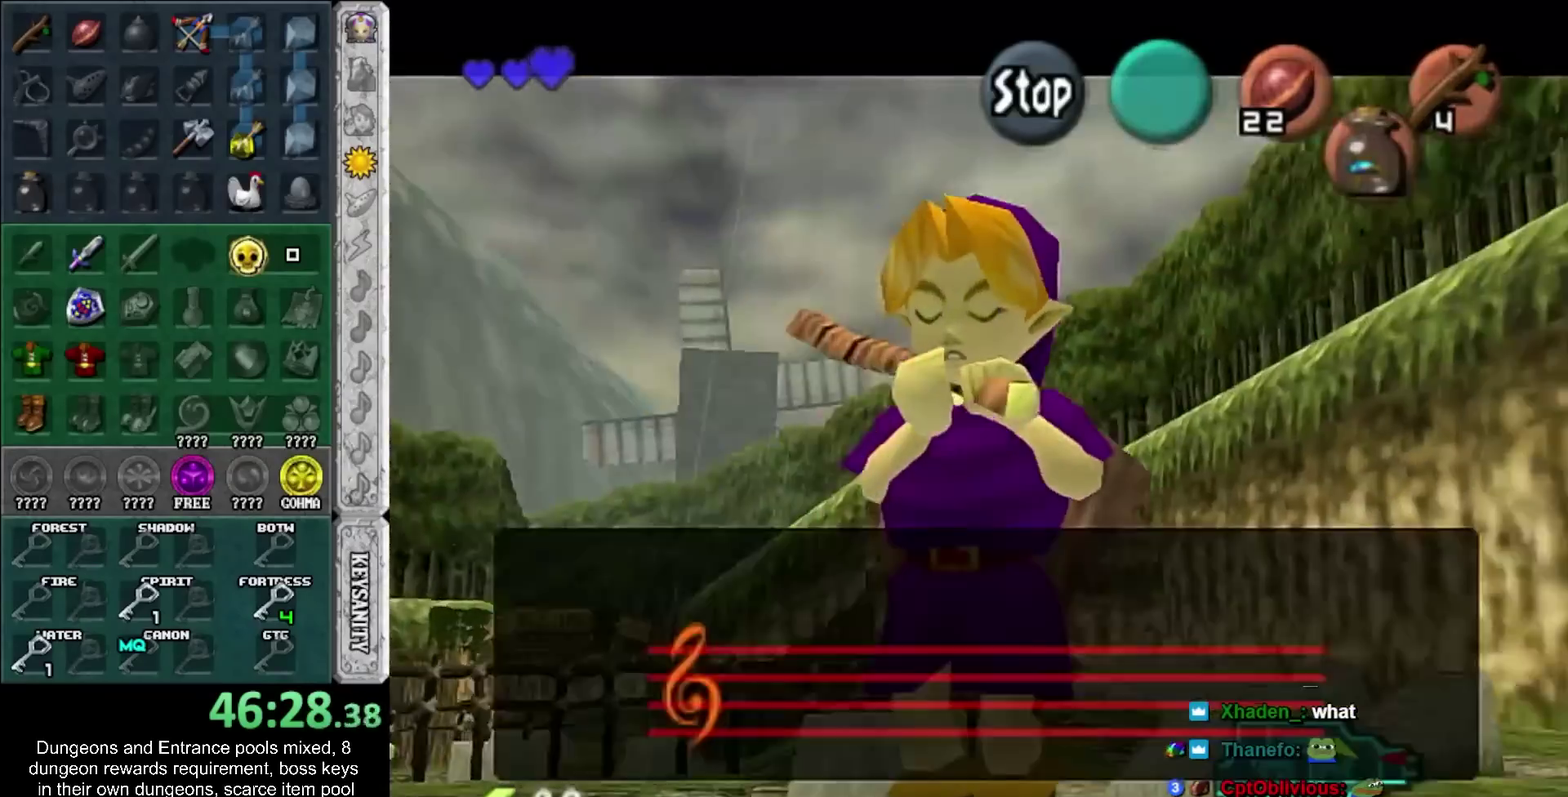
{"buttons": ["TRIANGLE"], "left_stick": "center", "right_stick": "center", "events": [[433, "TRIANGLE", "down"]]}
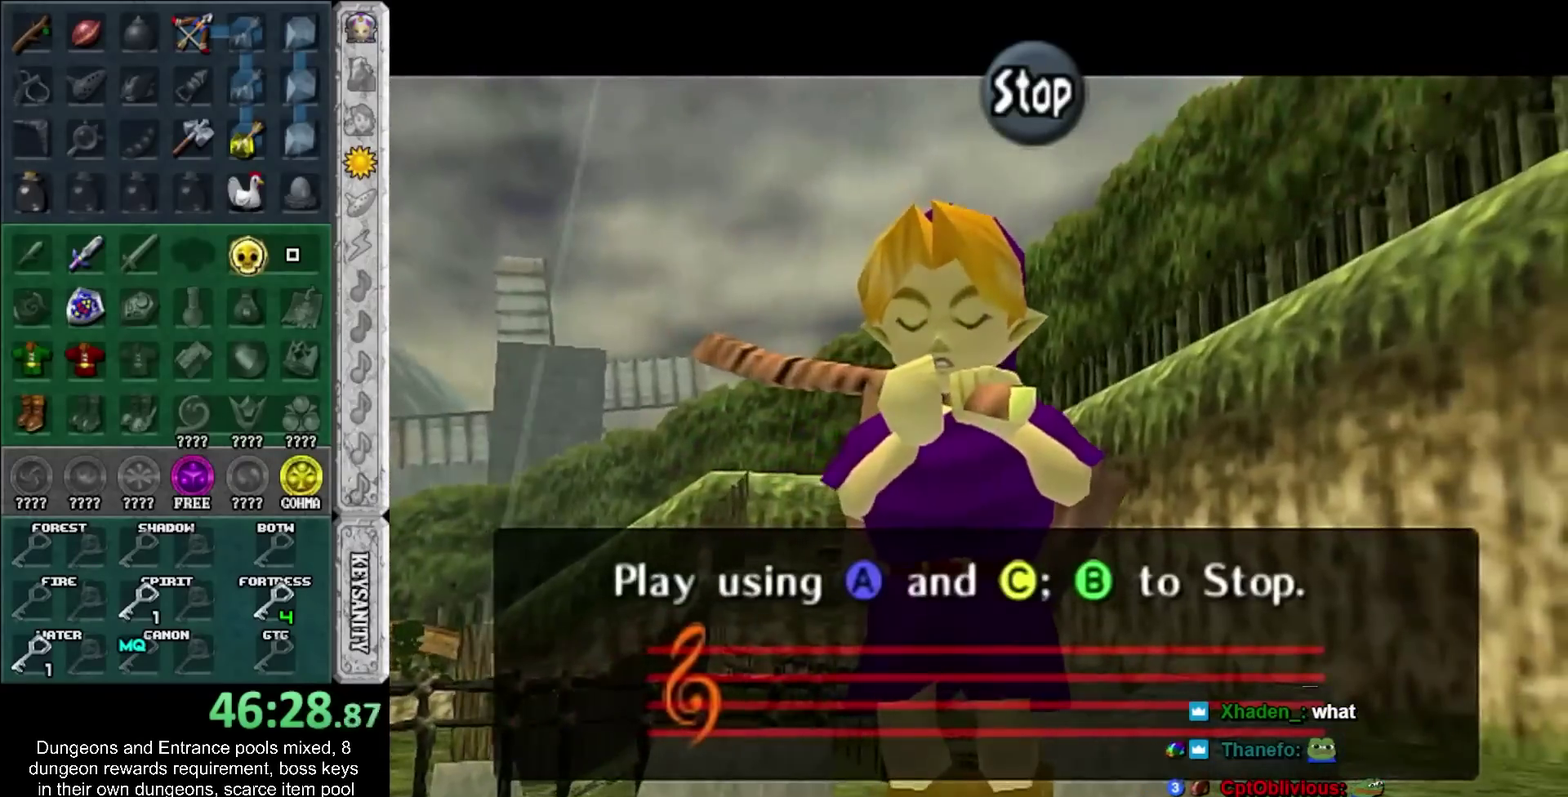
{"buttons": [], "left_stick": "center", "right_stick": "up", "events": [[33, "TRIANGLE", "up"], [100, "right_stick", "up"], [217, "CIRCLE", "down"], [250, "right_stick", "center"], [283, "CIRCLE", "up"], [283, "TRIANGLE", "down"], [417, "TRIANGLE", "up"], [433, "right_stick", "up"]]}
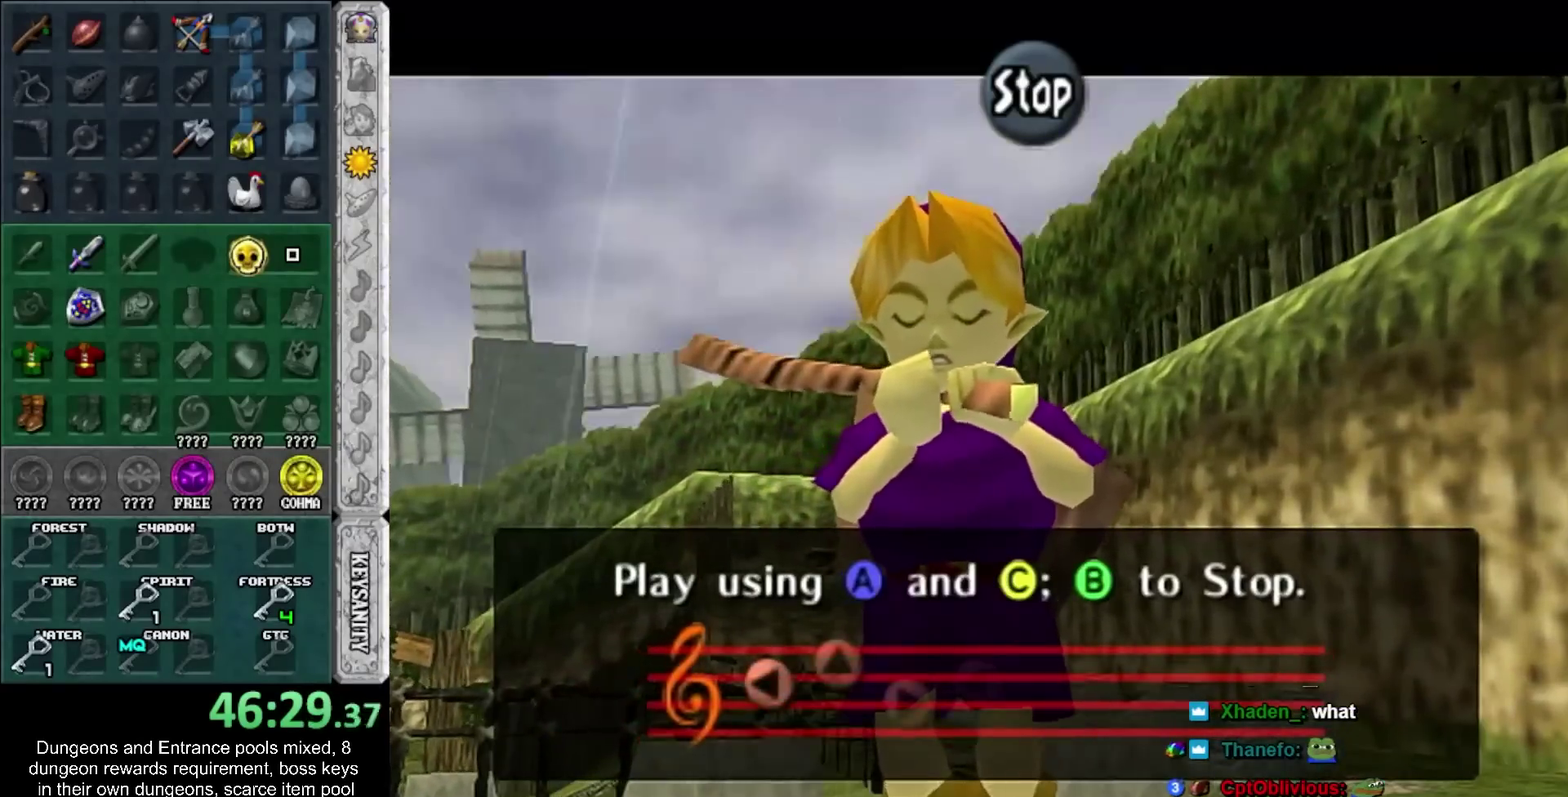
{"buttons": [], "left_stick": "center", "right_stick": "center", "events": [[67, "CIRCLE", "down"], [133, "right_stick", "center"], [183, "CIRCLE", "up"]]}